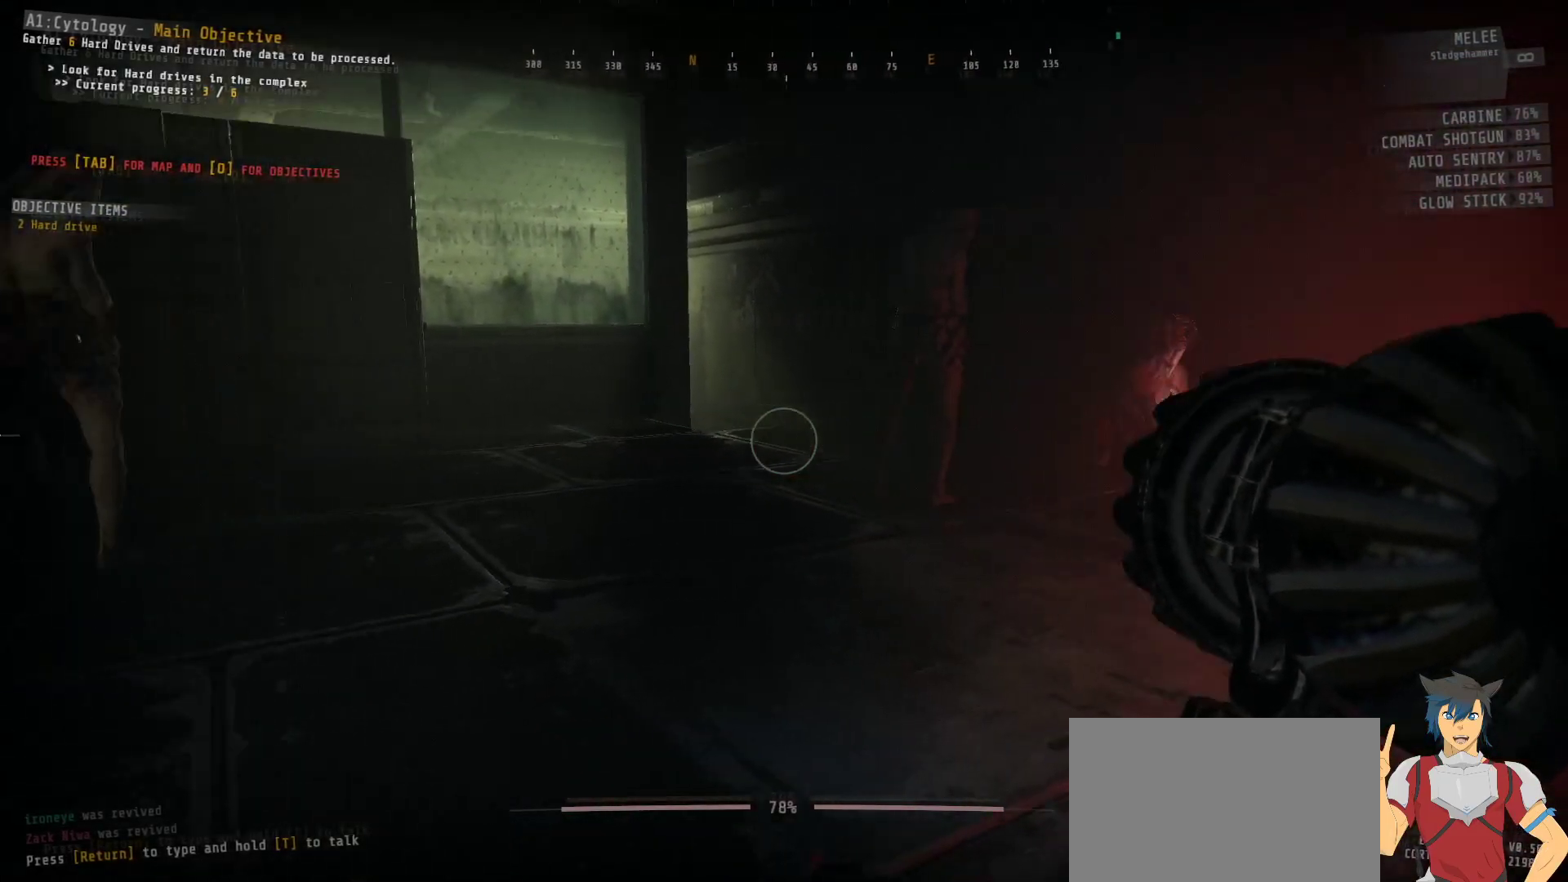
Gameplay with keyboard and mouse; each line is a JSON object with the keys and mouse buttons held at the frame after it. "events" lists presses ("down") and releases ("up") of "a", "c", "ctrl", "d", "e", "f", "q", "r", "s", "shift", "space", "tab", "w", "x", "z", "mouse_left", "mouse_wheel", "mouse_right", "mouse_mb4" and "mouse_mb5" between this image and that frame as [ms after this image, input, new state], when the widget could be followed in between. "mouse_left", "mouse_wheel", "mouse_right", "mouse_mb4", "mouse_mb5" = the "left", "wheel", "right", "mb4", "mb5" buttons of the "mouse" list. No other keys are recorded. "wheel" means that the mouse wheel is clicked or scrolled. Mouse movement is not recorded.
{"keys": ["ctrl"], "mouse": [], "events": []}
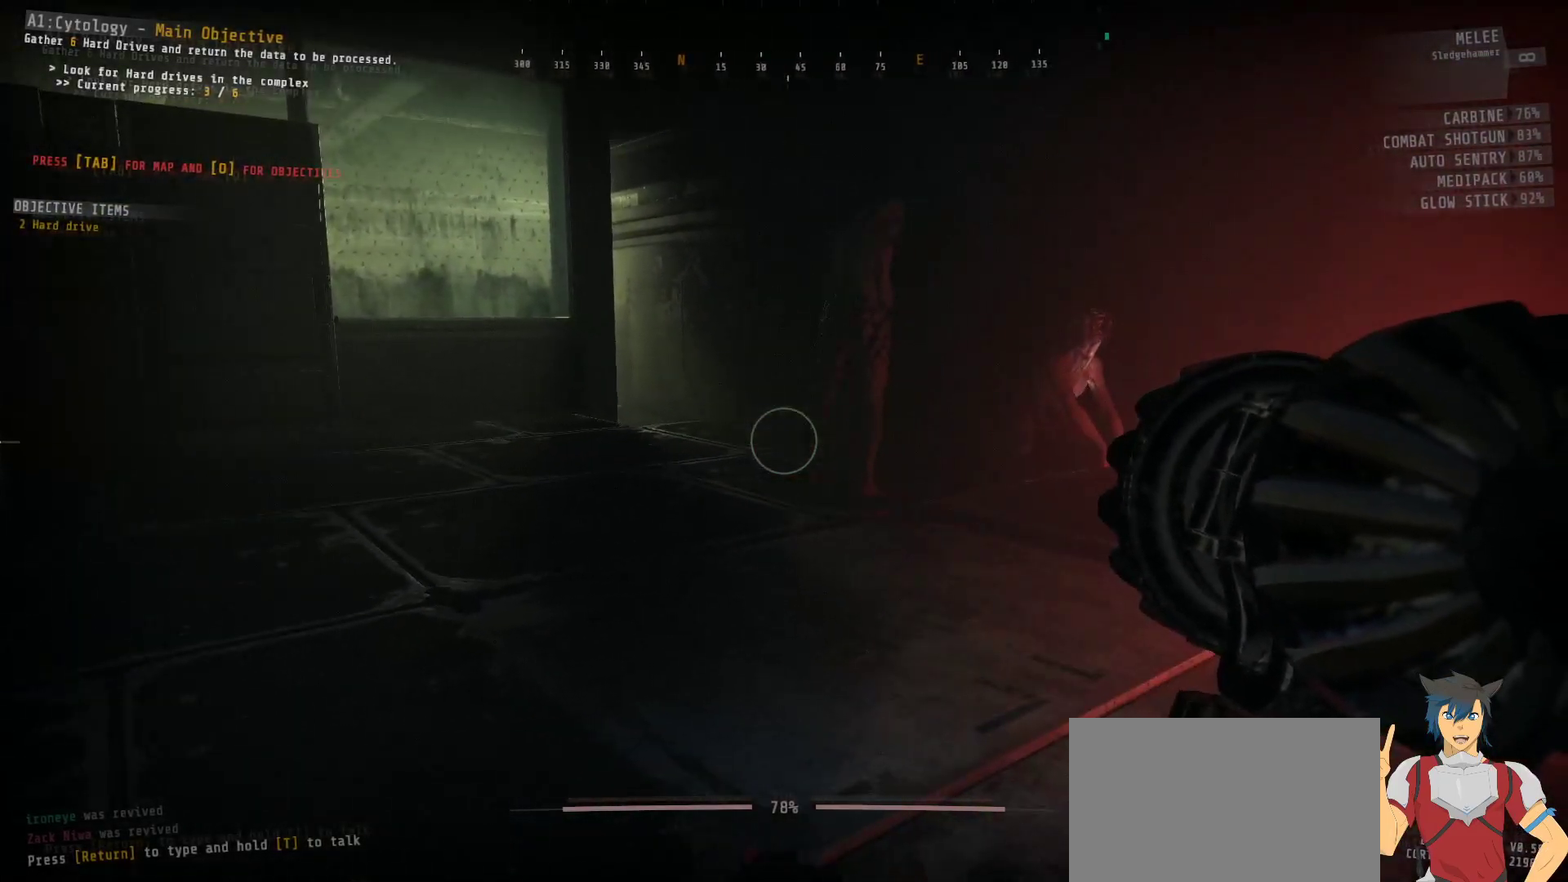
{"keys": ["ctrl"], "mouse": [], "events": []}
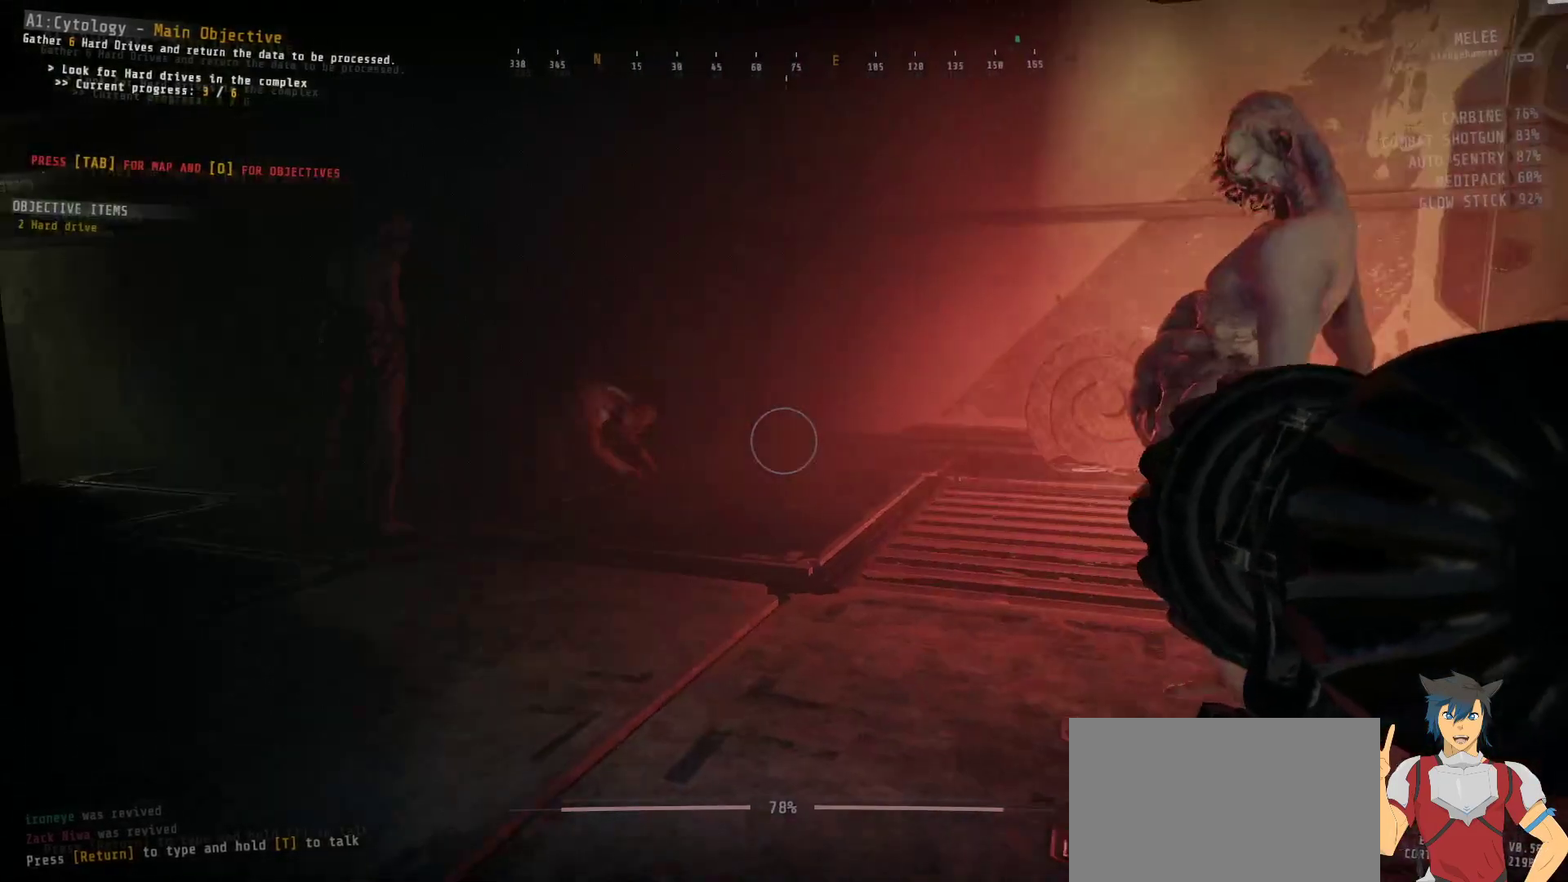
{"keys": ["ctrl"], "mouse": [], "events": []}
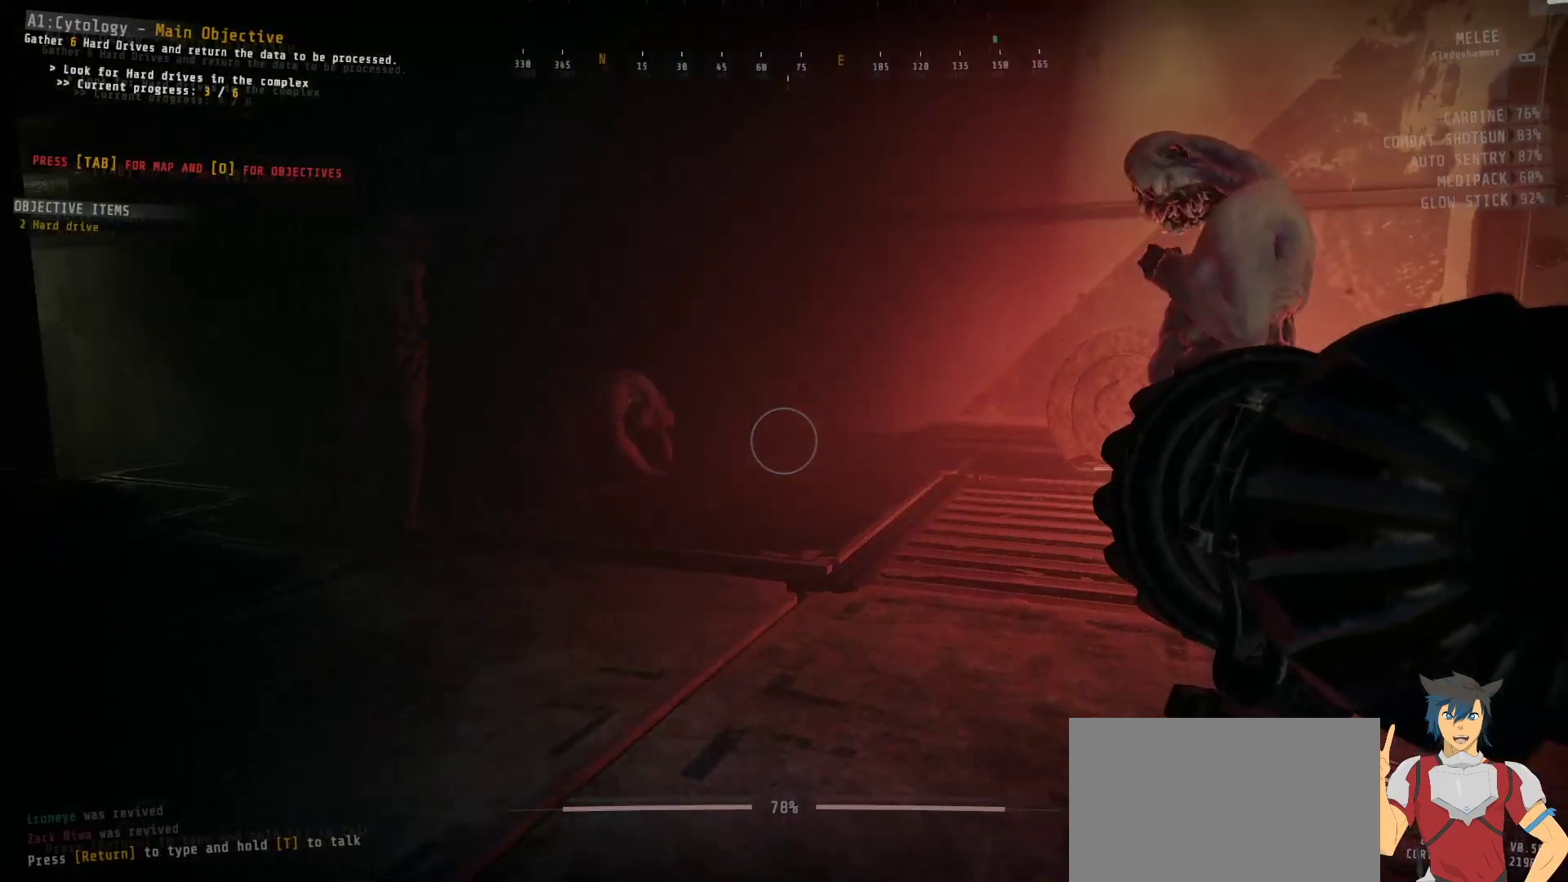
{"keys": ["ctrl"], "mouse": [], "events": []}
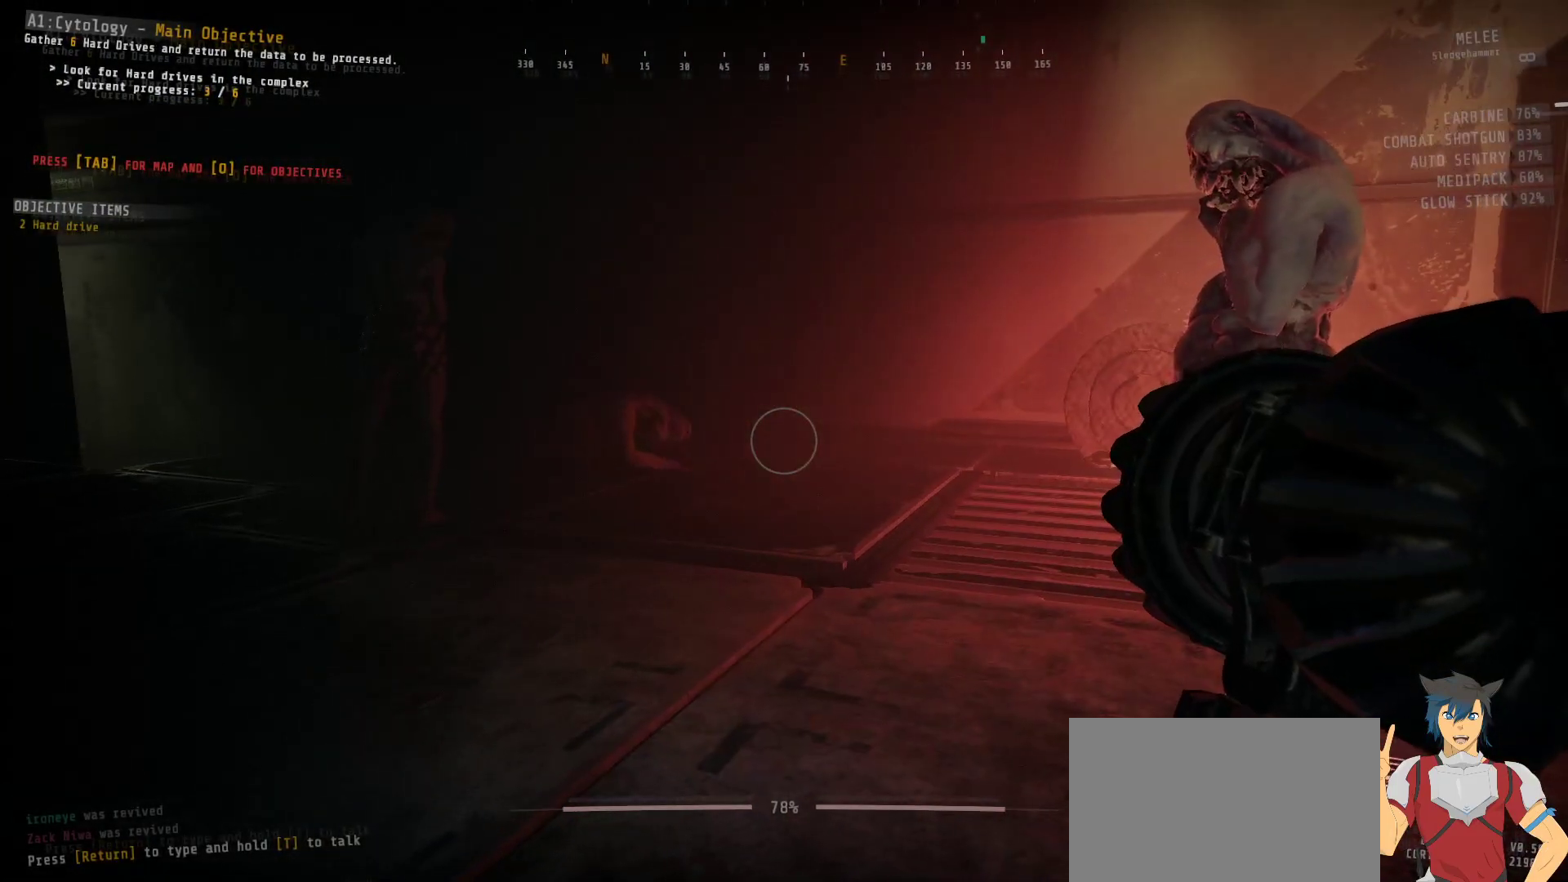
{"keys": ["ctrl", "w"], "mouse": [], "events": [[500, "w", "down"]]}
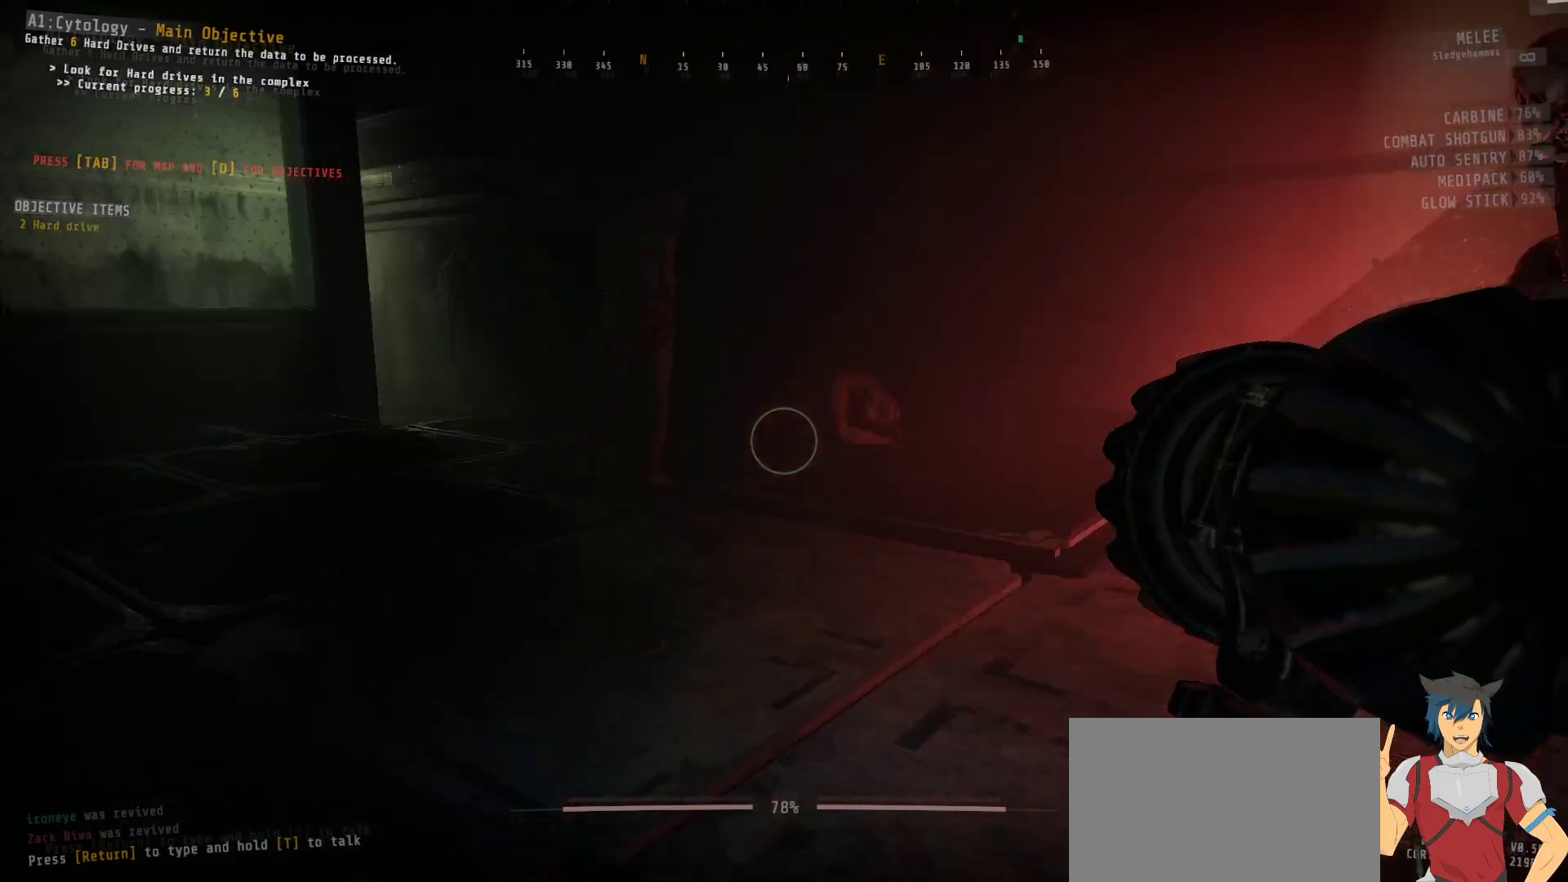
{"keys": ["ctrl", "w"], "mouse": [], "events": []}
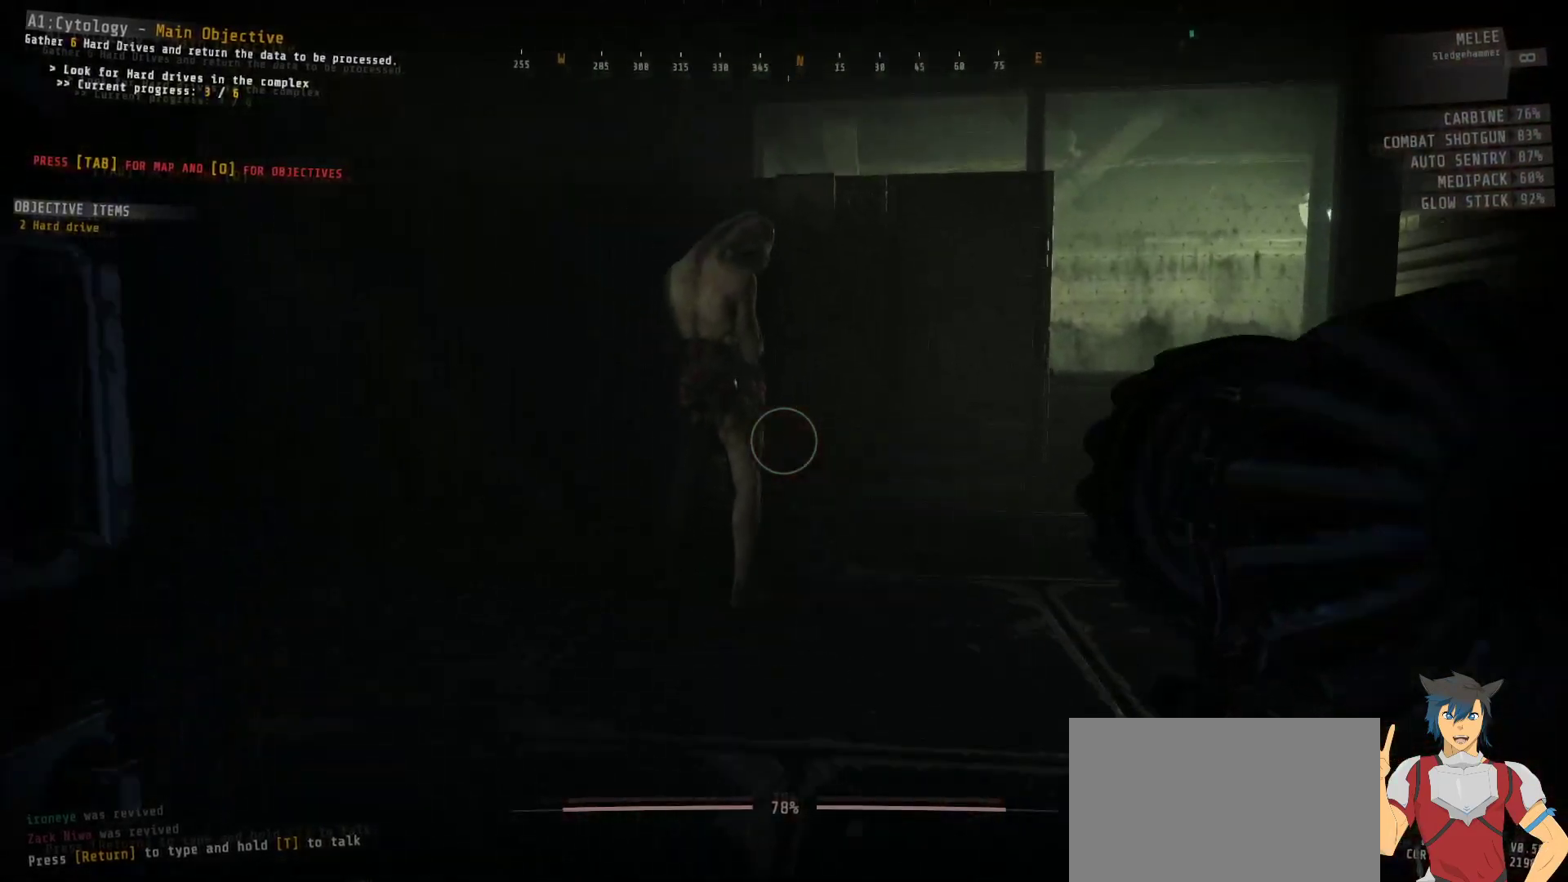
{"keys": ["ctrl", "w"], "mouse": [], "events": []}
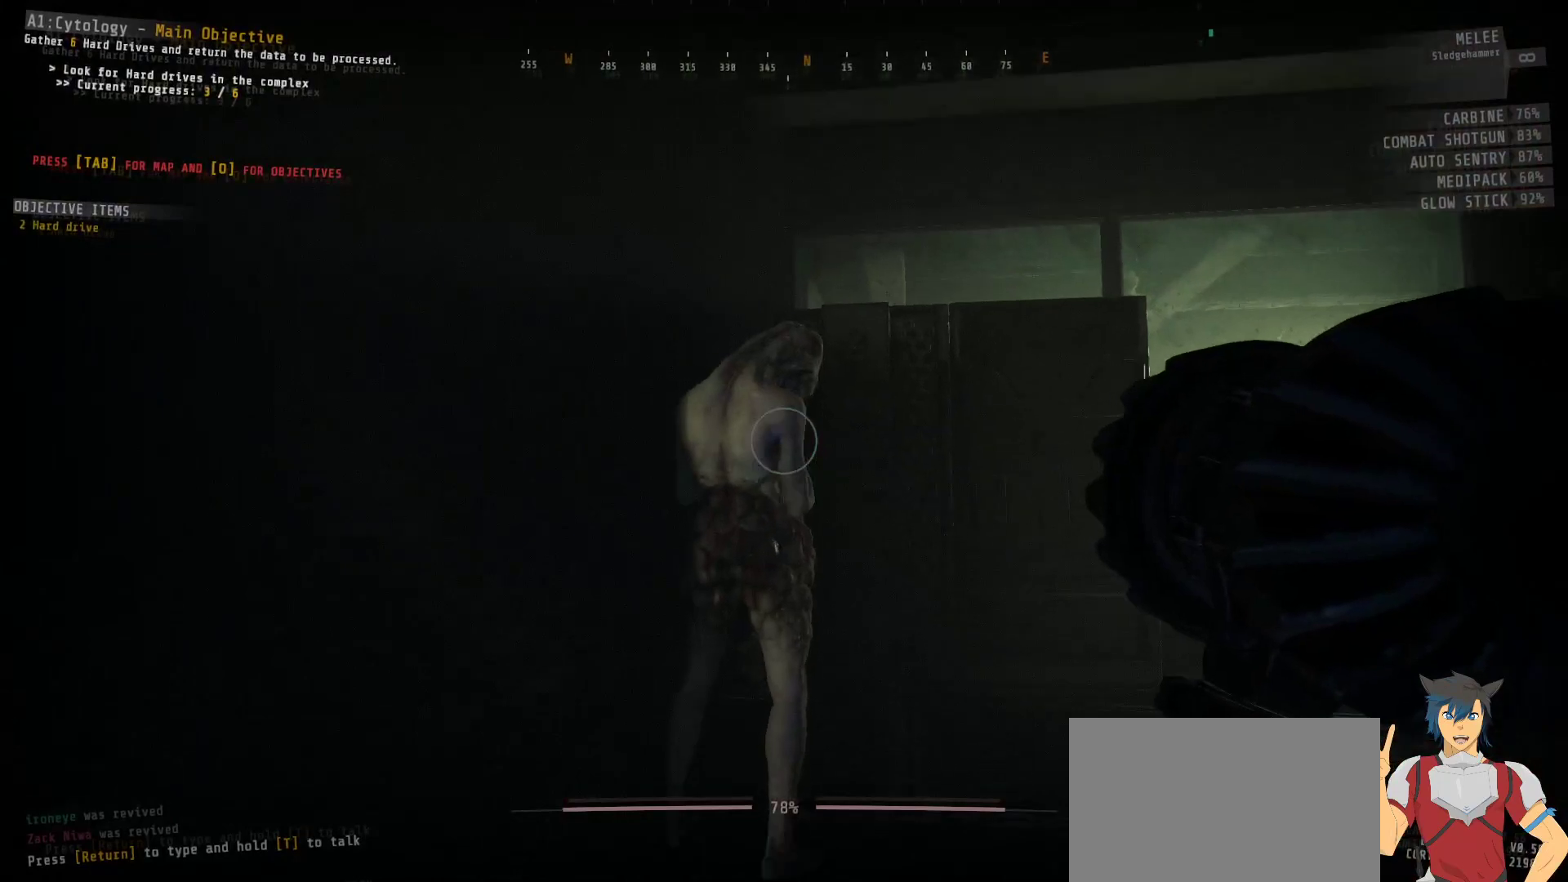
{"keys": ["ctrl", "w"], "mouse": [], "events": []}
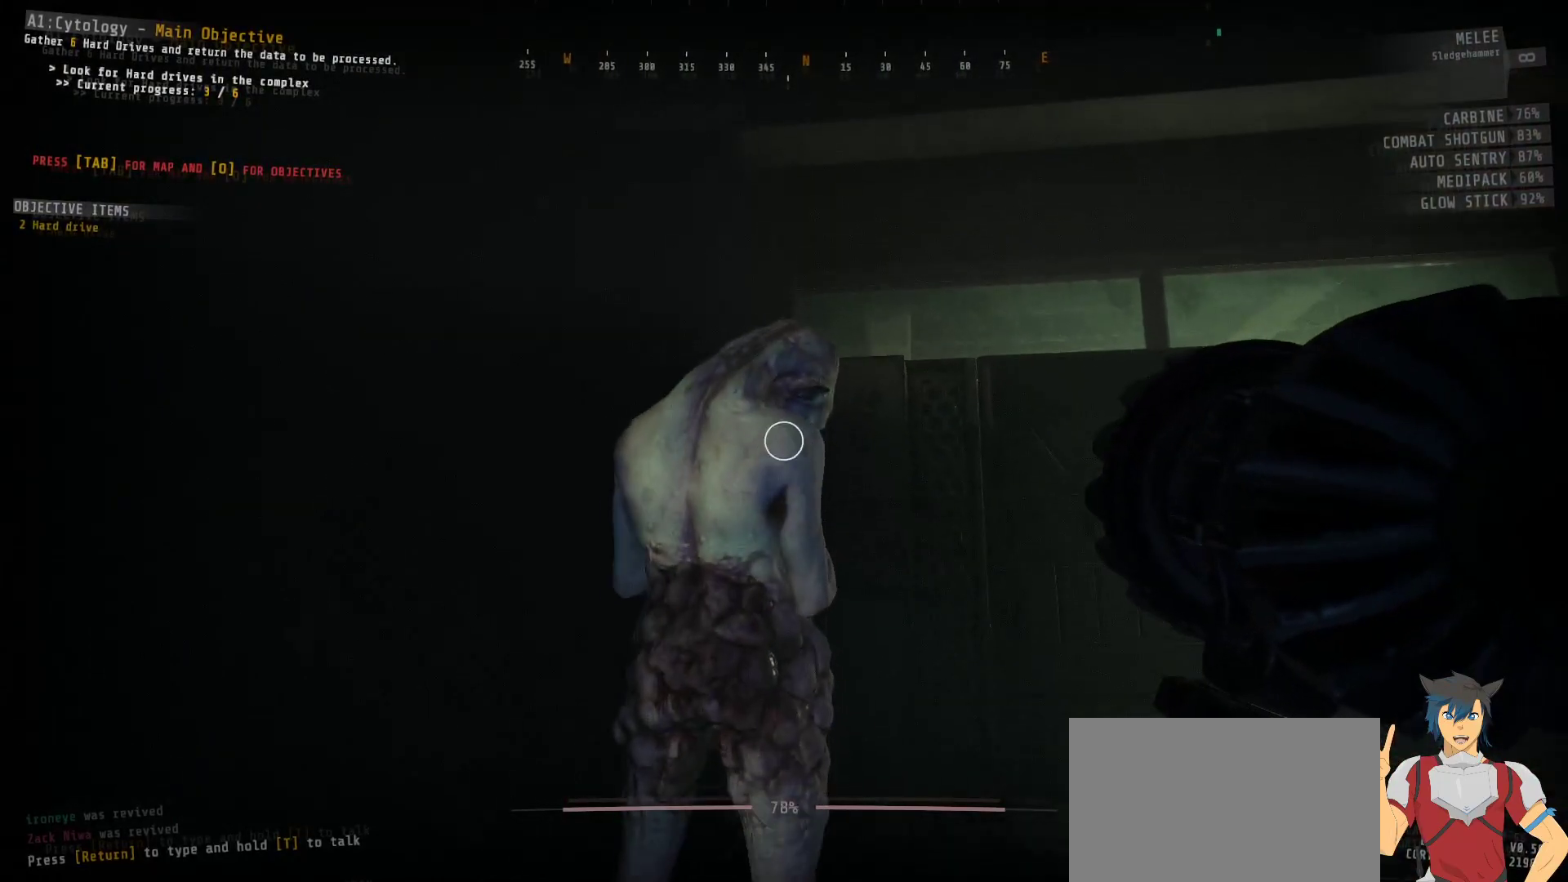
{"keys": ["ctrl"], "mouse": ["left"], "events": [[133, "w", "up"], [167, "mouse_left", "down"]]}
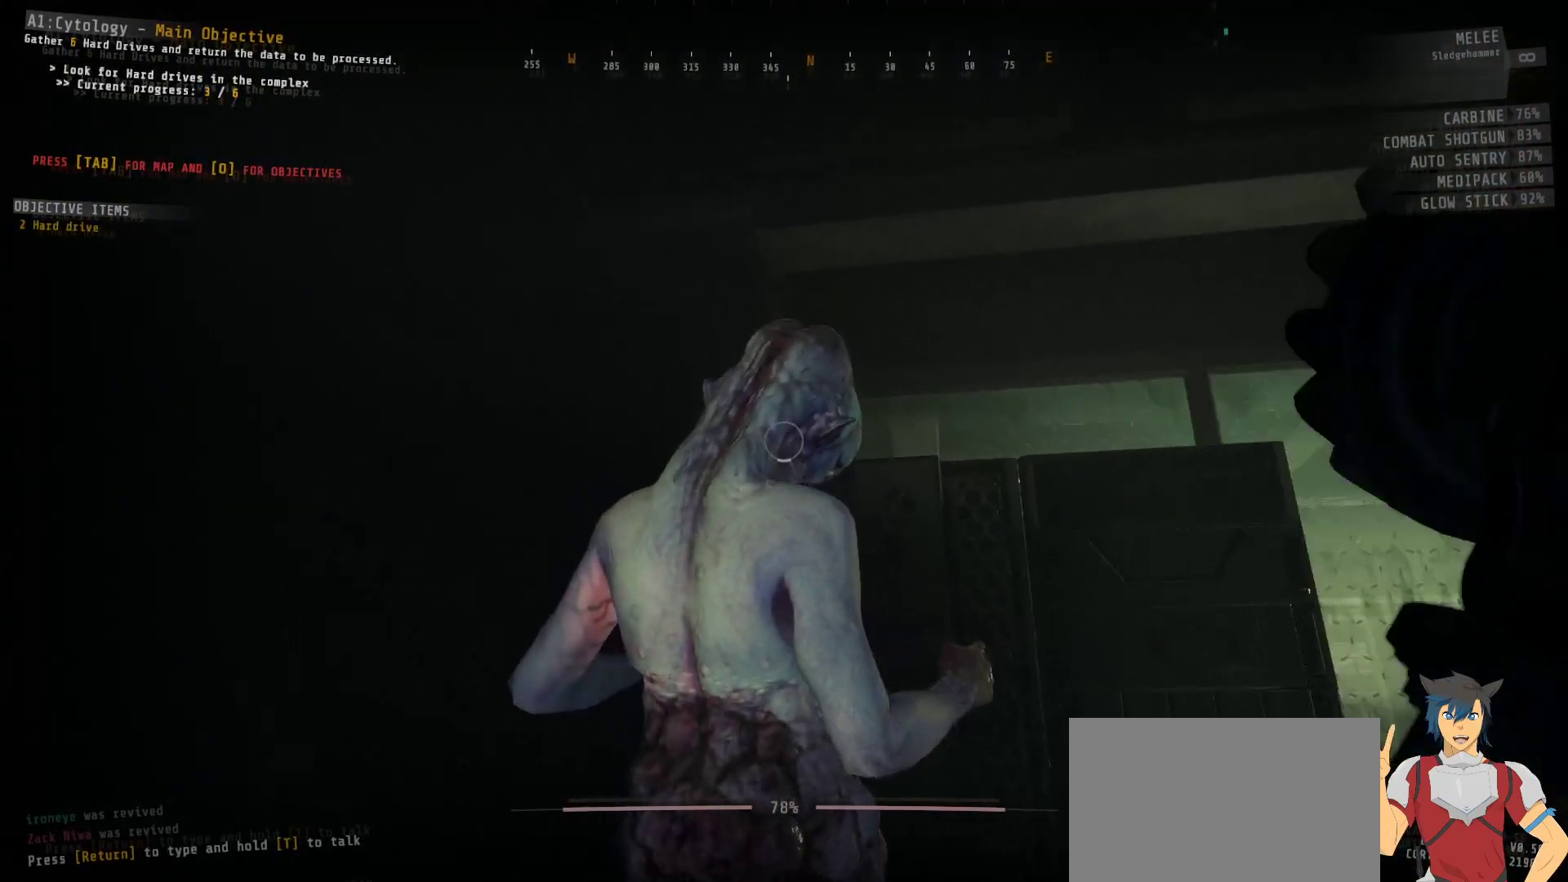
{"keys": ["ctrl"], "mouse": ["left"], "events": []}
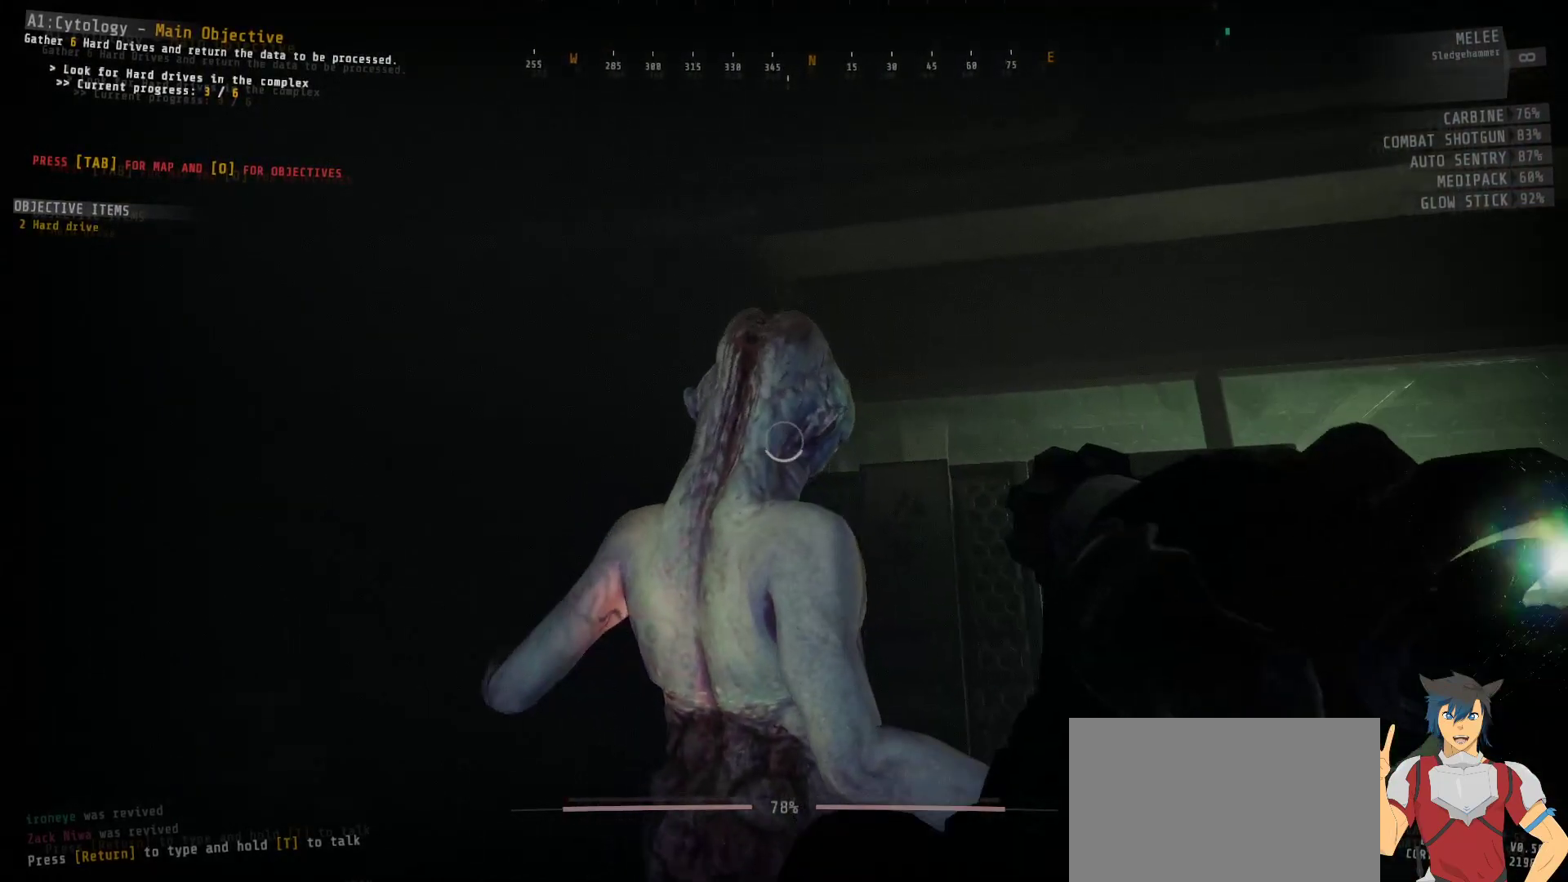
{"keys": ["ctrl"], "mouse": ["left"], "events": []}
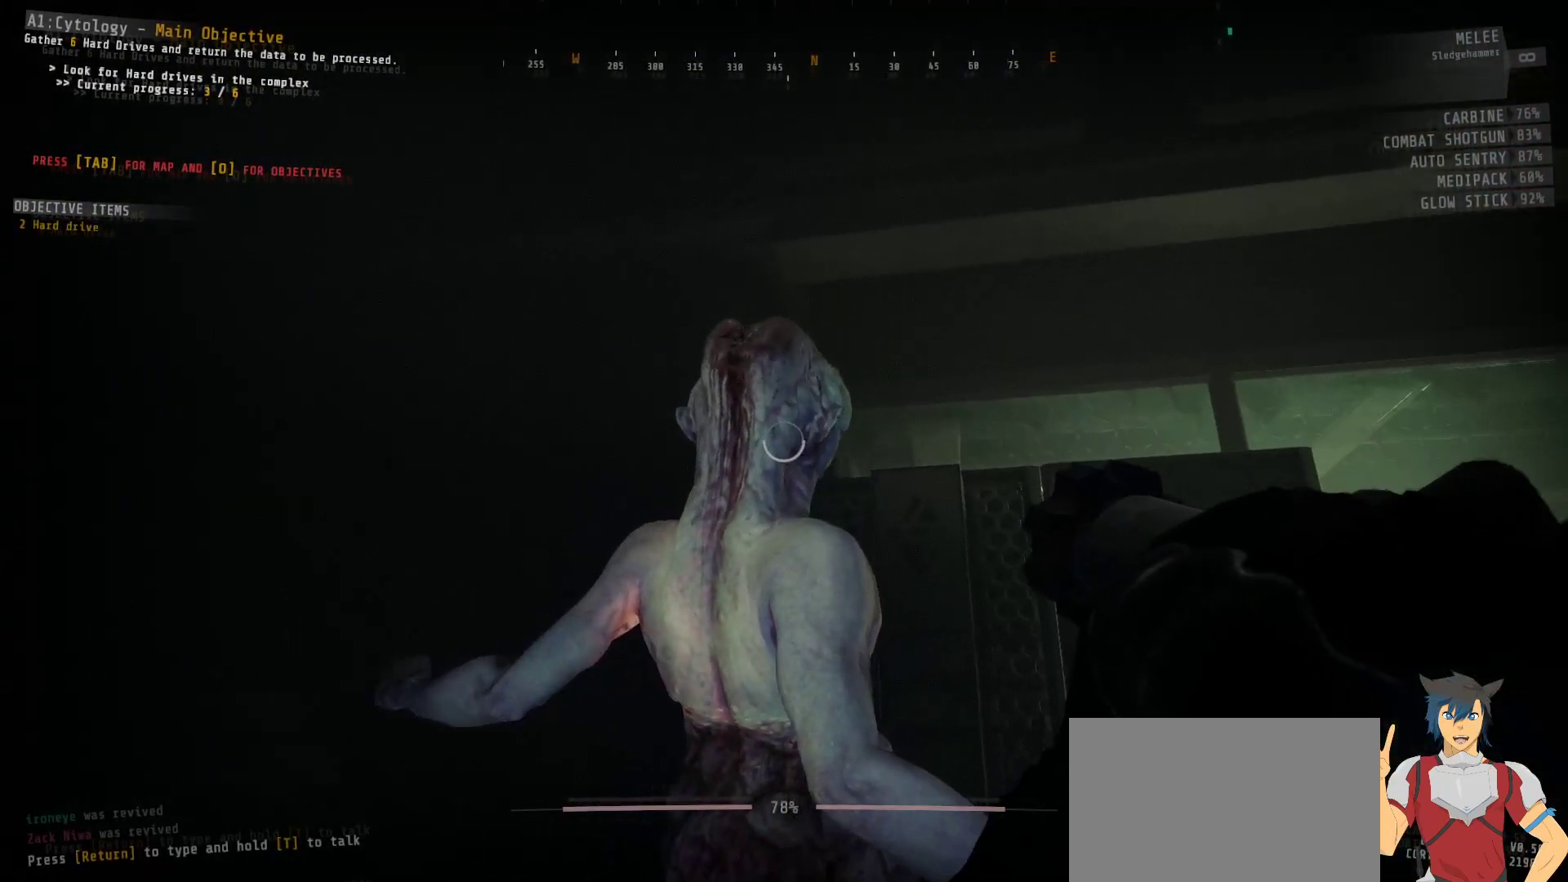
{"keys": ["ctrl"], "mouse": ["left"], "events": []}
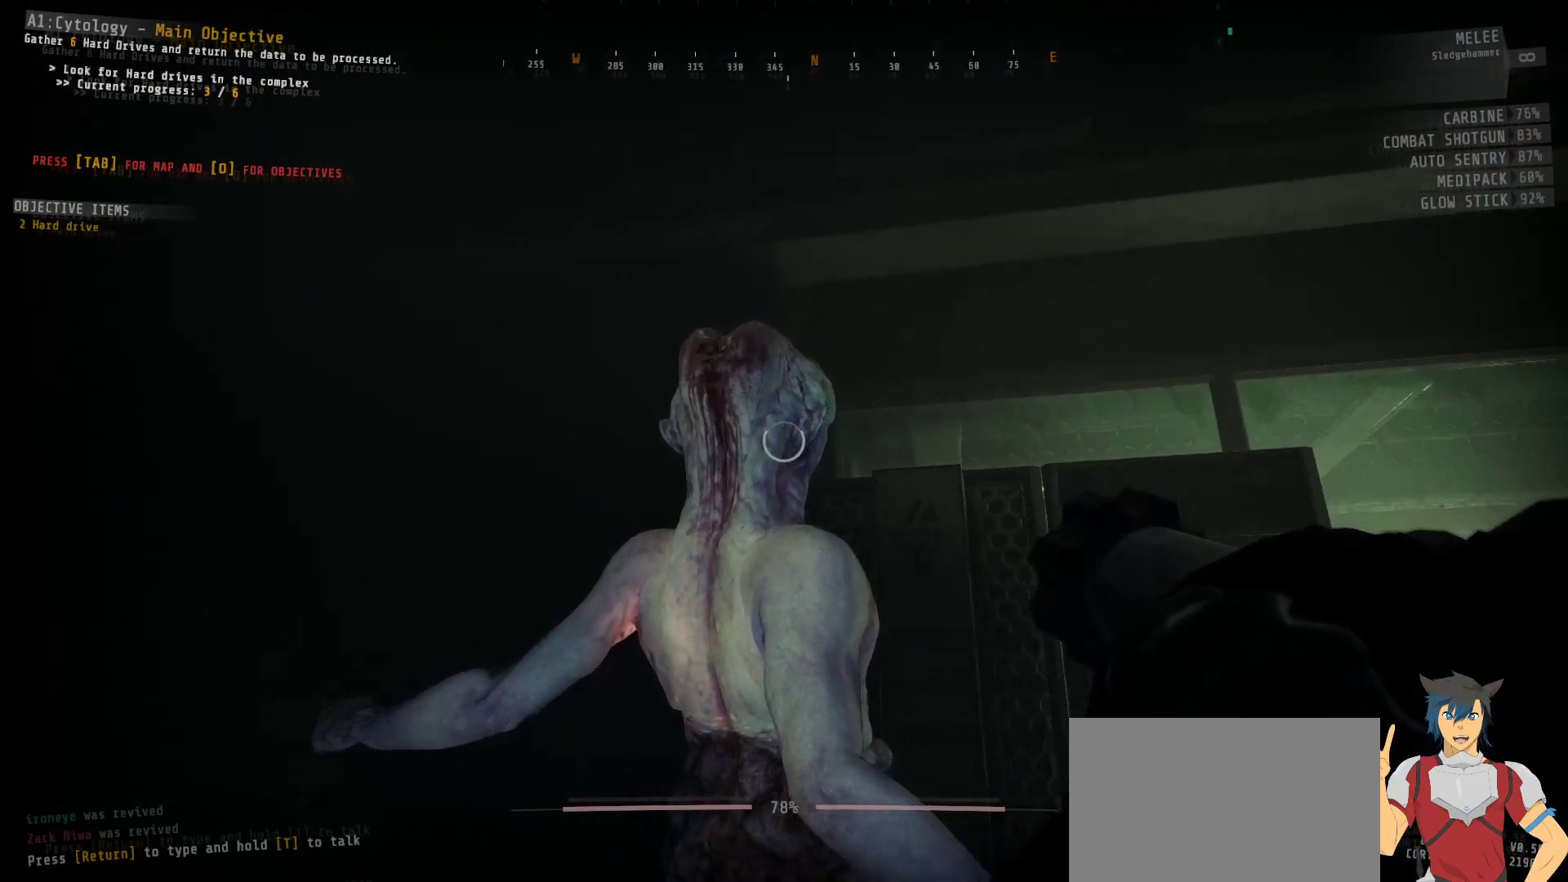
{"keys": ["ctrl"], "mouse": ["left"], "events": []}
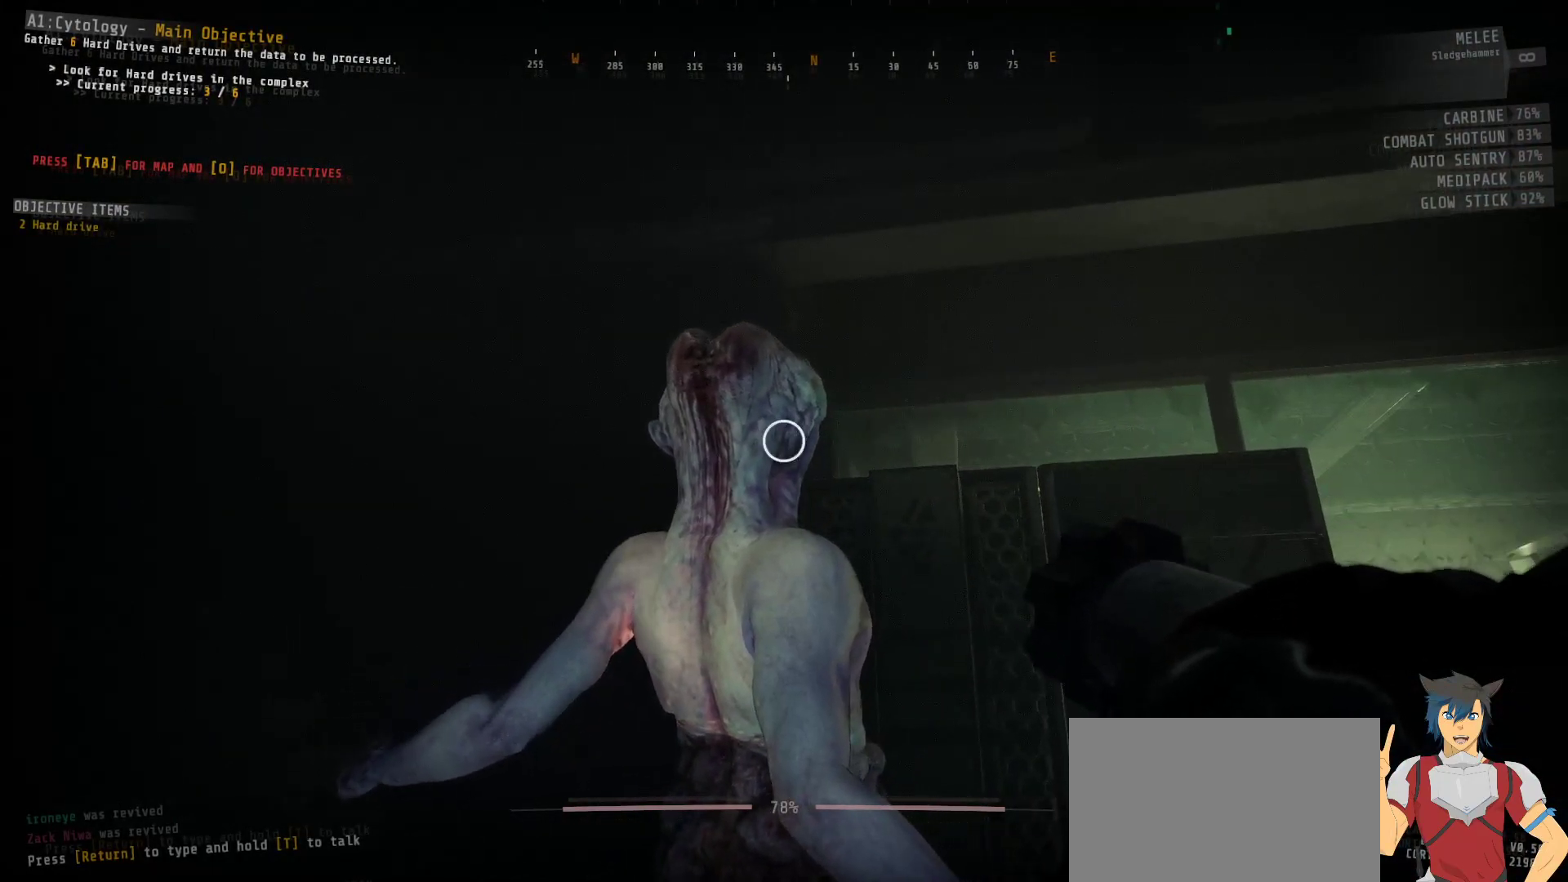
{"keys": ["ctrl"], "mouse": ["left"], "events": []}
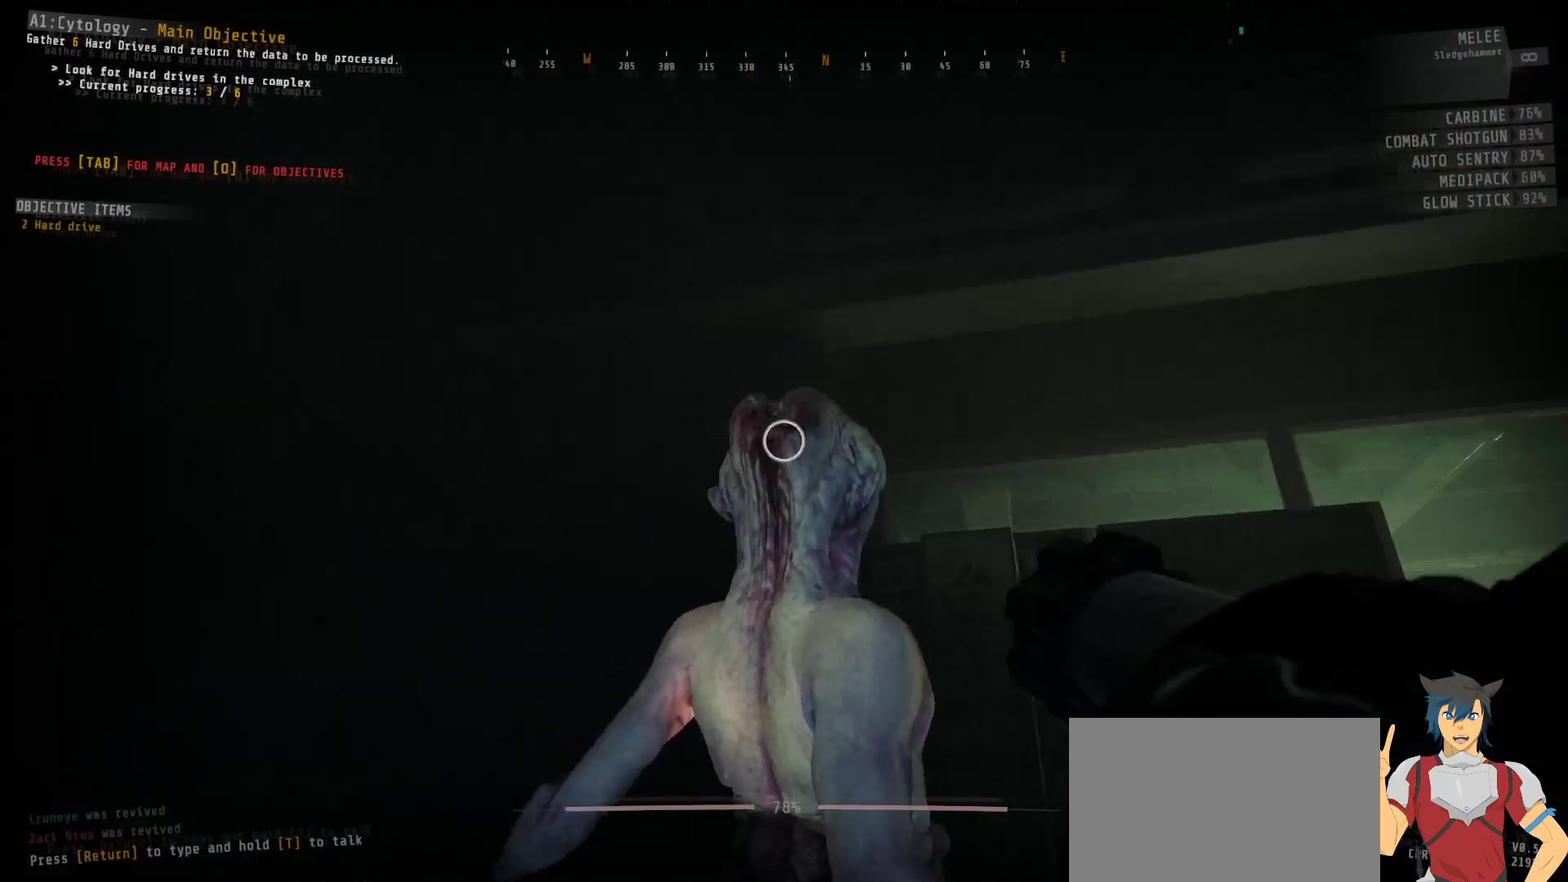
{"keys": ["ctrl"], "mouse": [], "events": [[50, "mouse_left", "up"]]}
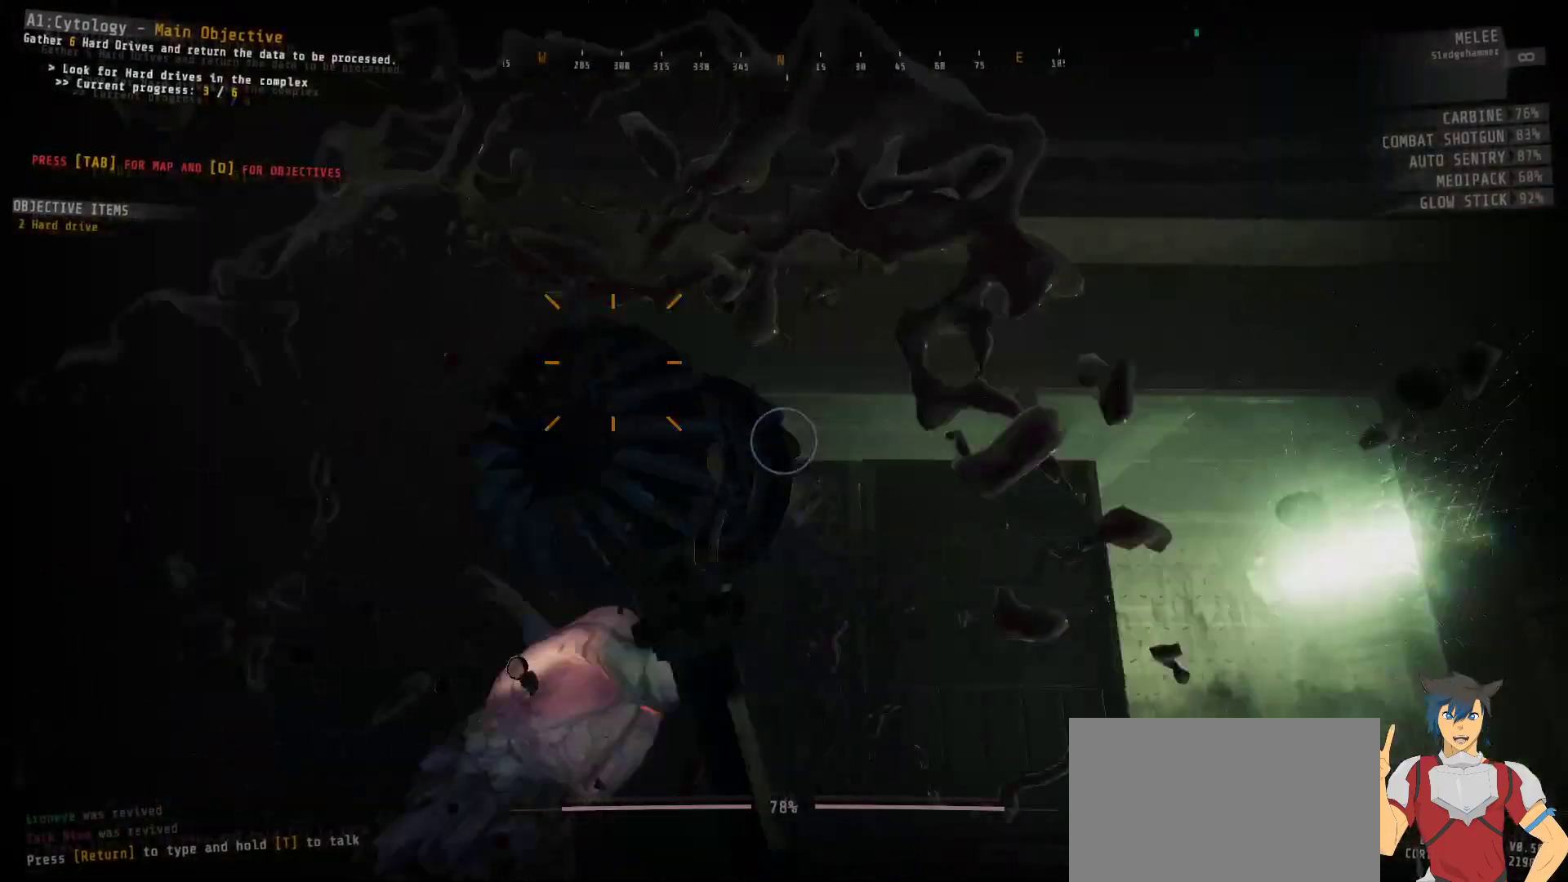
{"keys": ["ctrl", "w"], "mouse": ["left"], "events": [[167, "mouse_left", "down"], [350, "w", "down"]]}
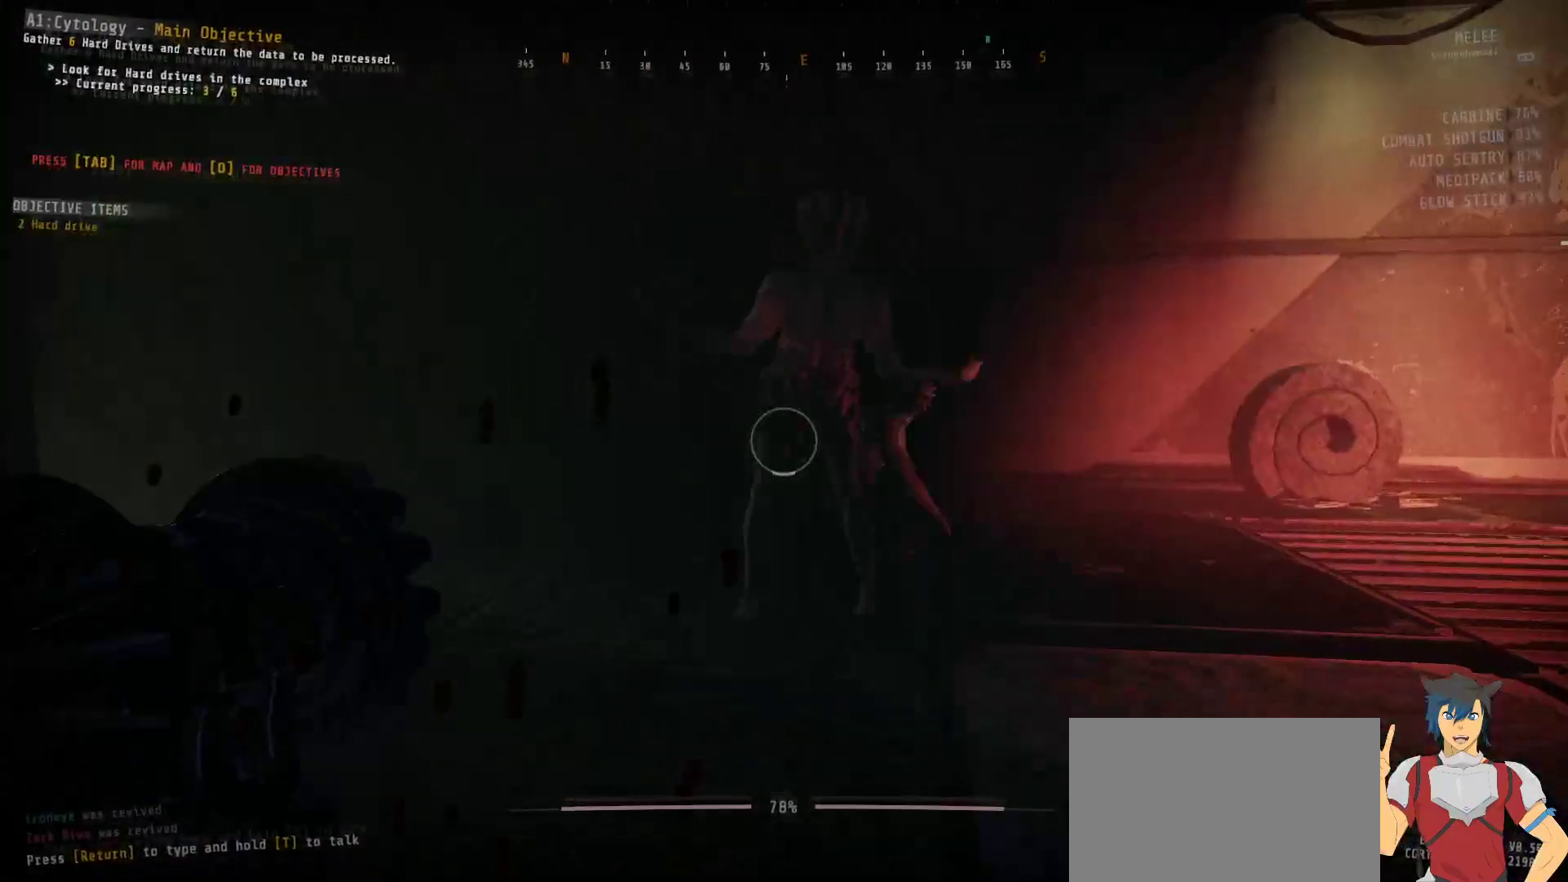
{"keys": ["ctrl", "w"], "mouse": ["left"], "events": []}
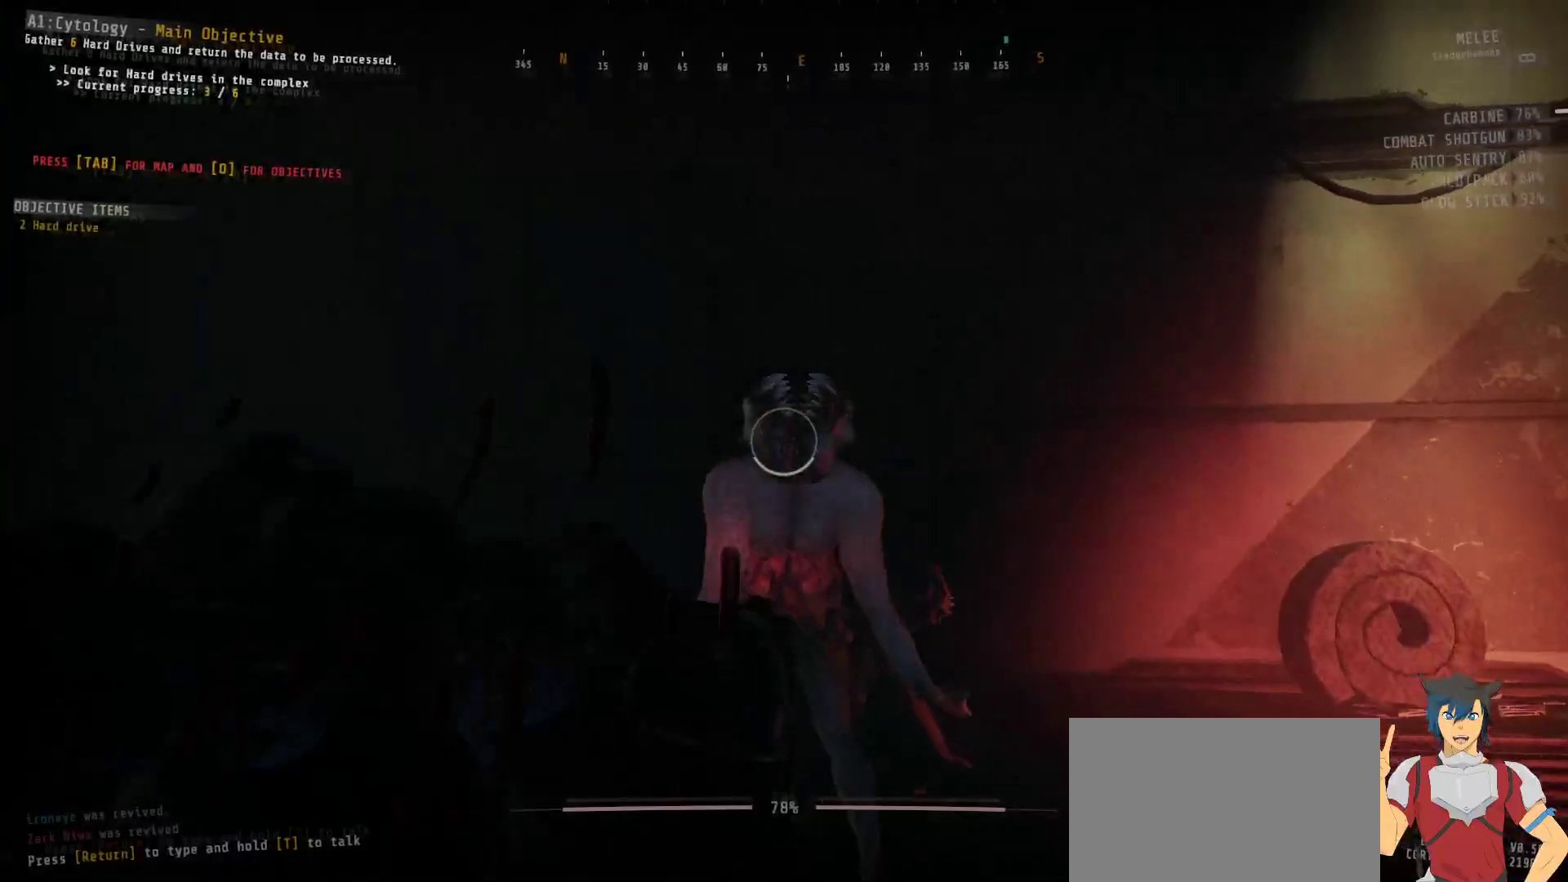
{"keys": ["ctrl", "w"], "mouse": [], "events": [[467, "mouse_left", "up"]]}
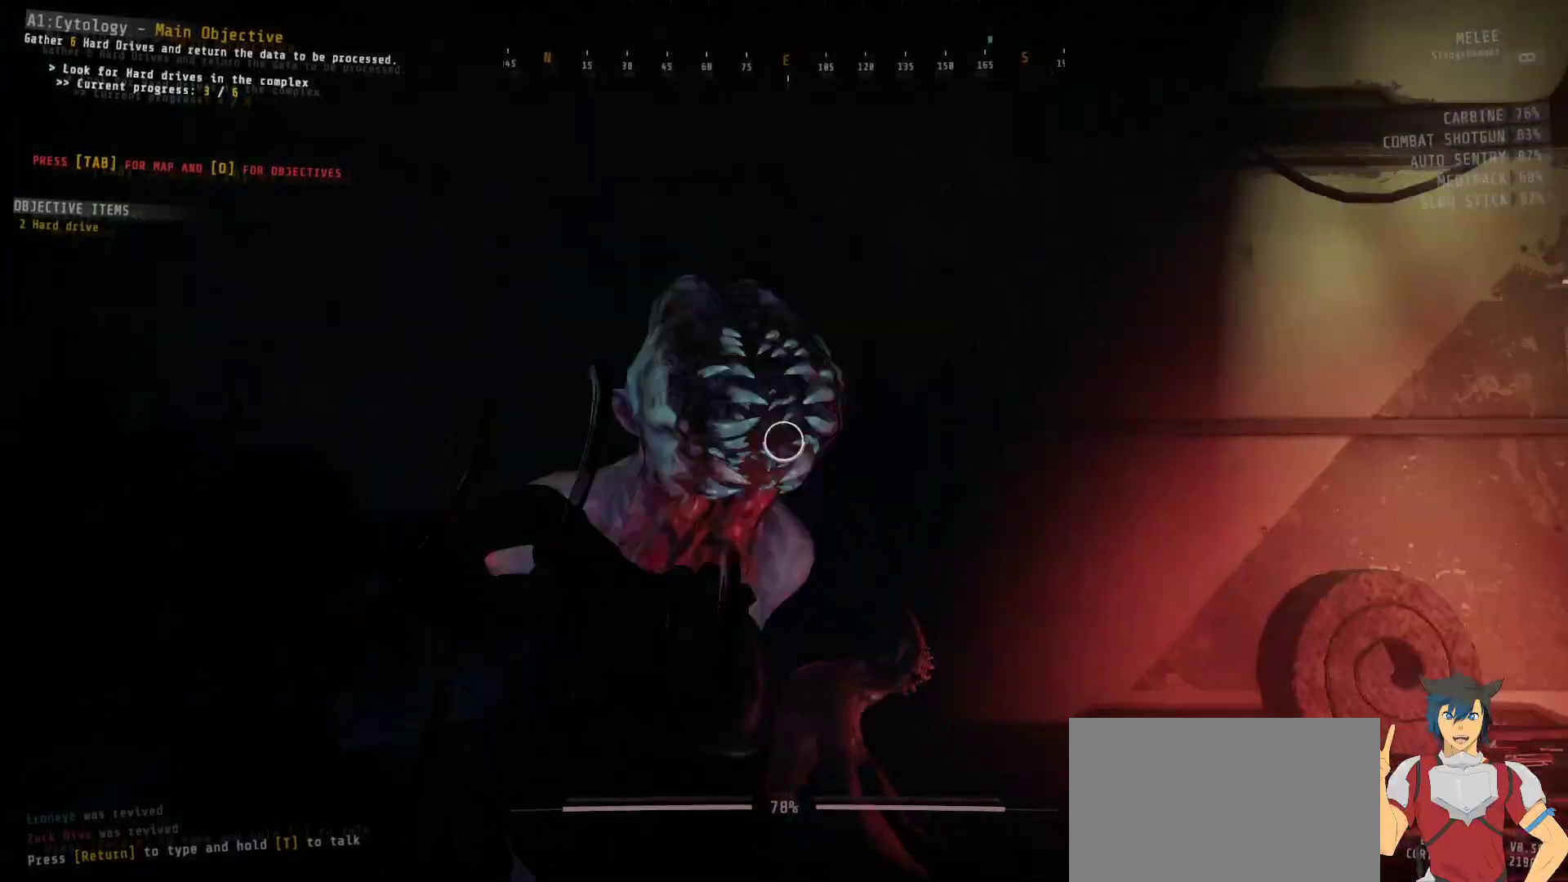
{"keys": ["ctrl"], "mouse": ["left"], "events": [[100, "w", "up"], [450, "mouse_left", "down"]]}
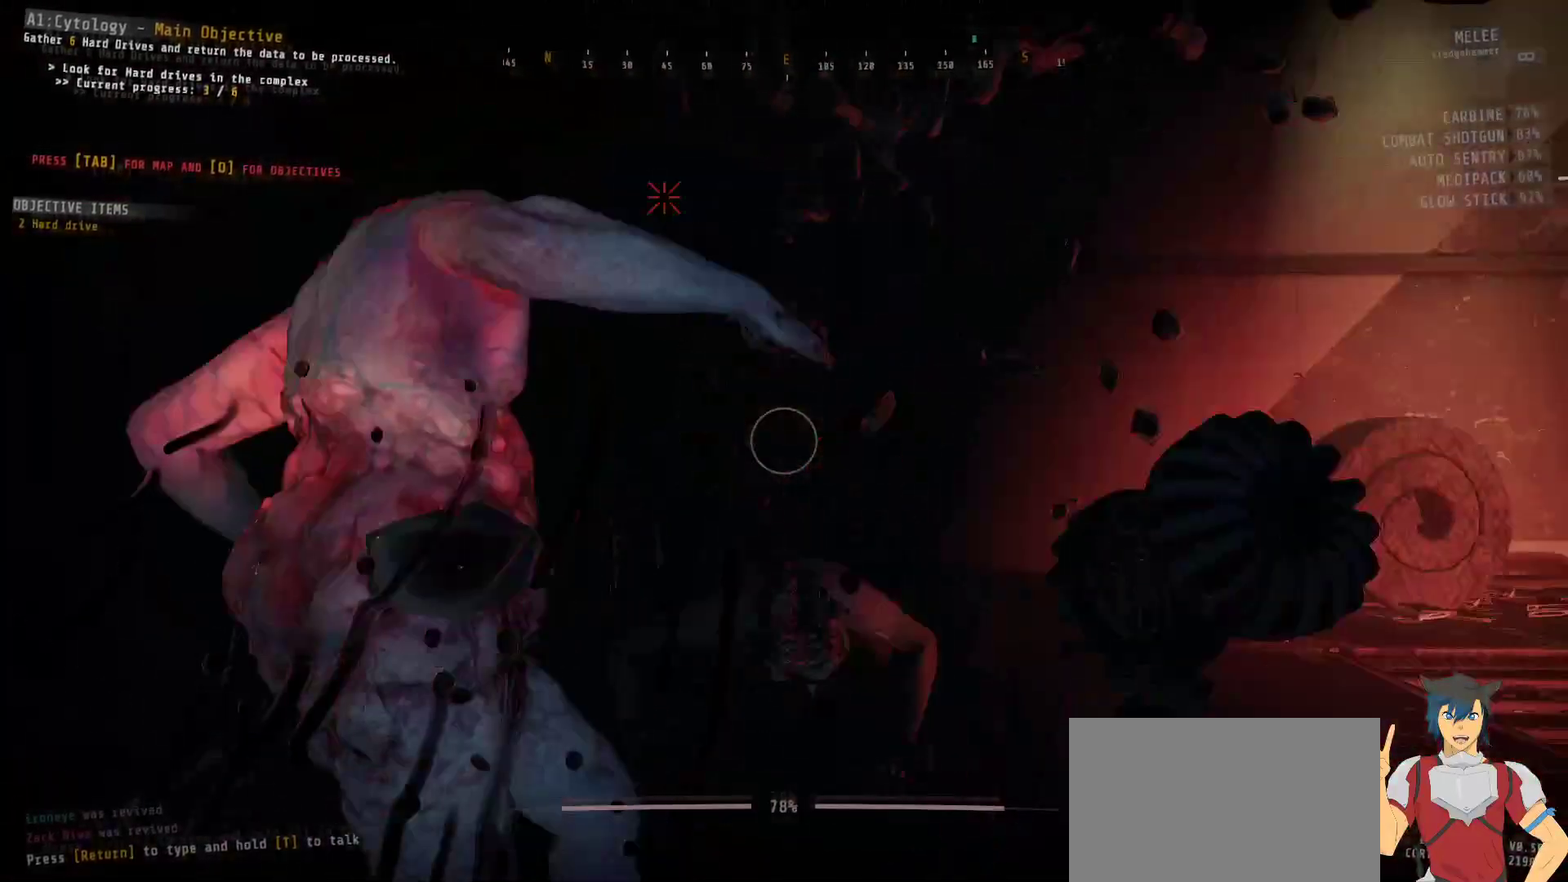
{"keys": ["ctrl", "w"], "mouse": ["left"], "events": [[100, "w", "down"]]}
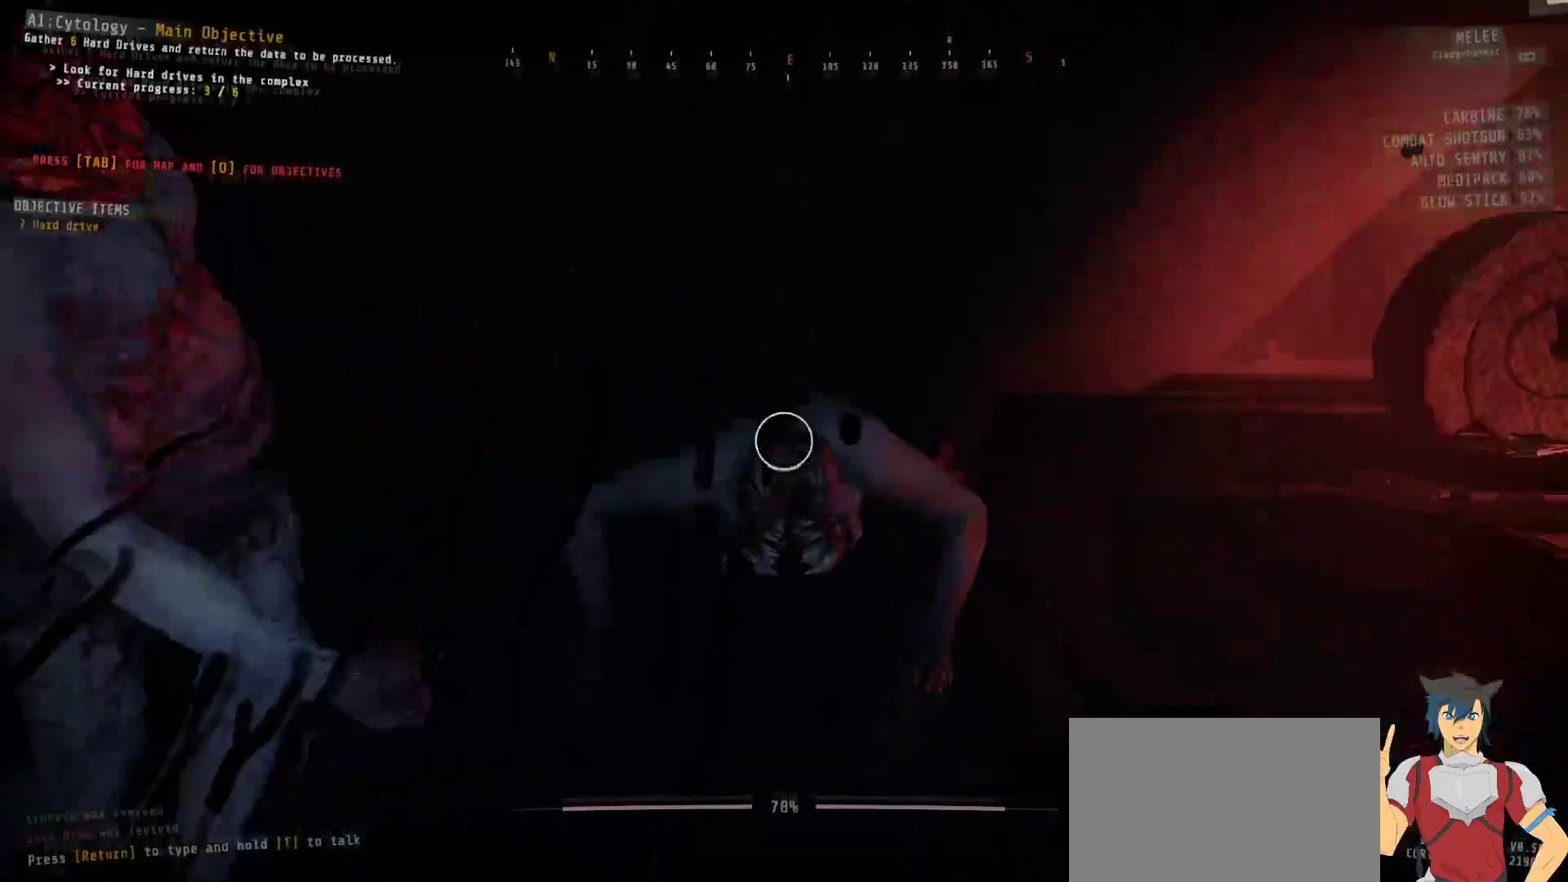
{"keys": ["ctrl"], "mouse": [], "events": [[17, "mouse_left", "up"], [67, "mouse_left", "down"], [133, "mouse_left", "up"], [317, "w", "up"]]}
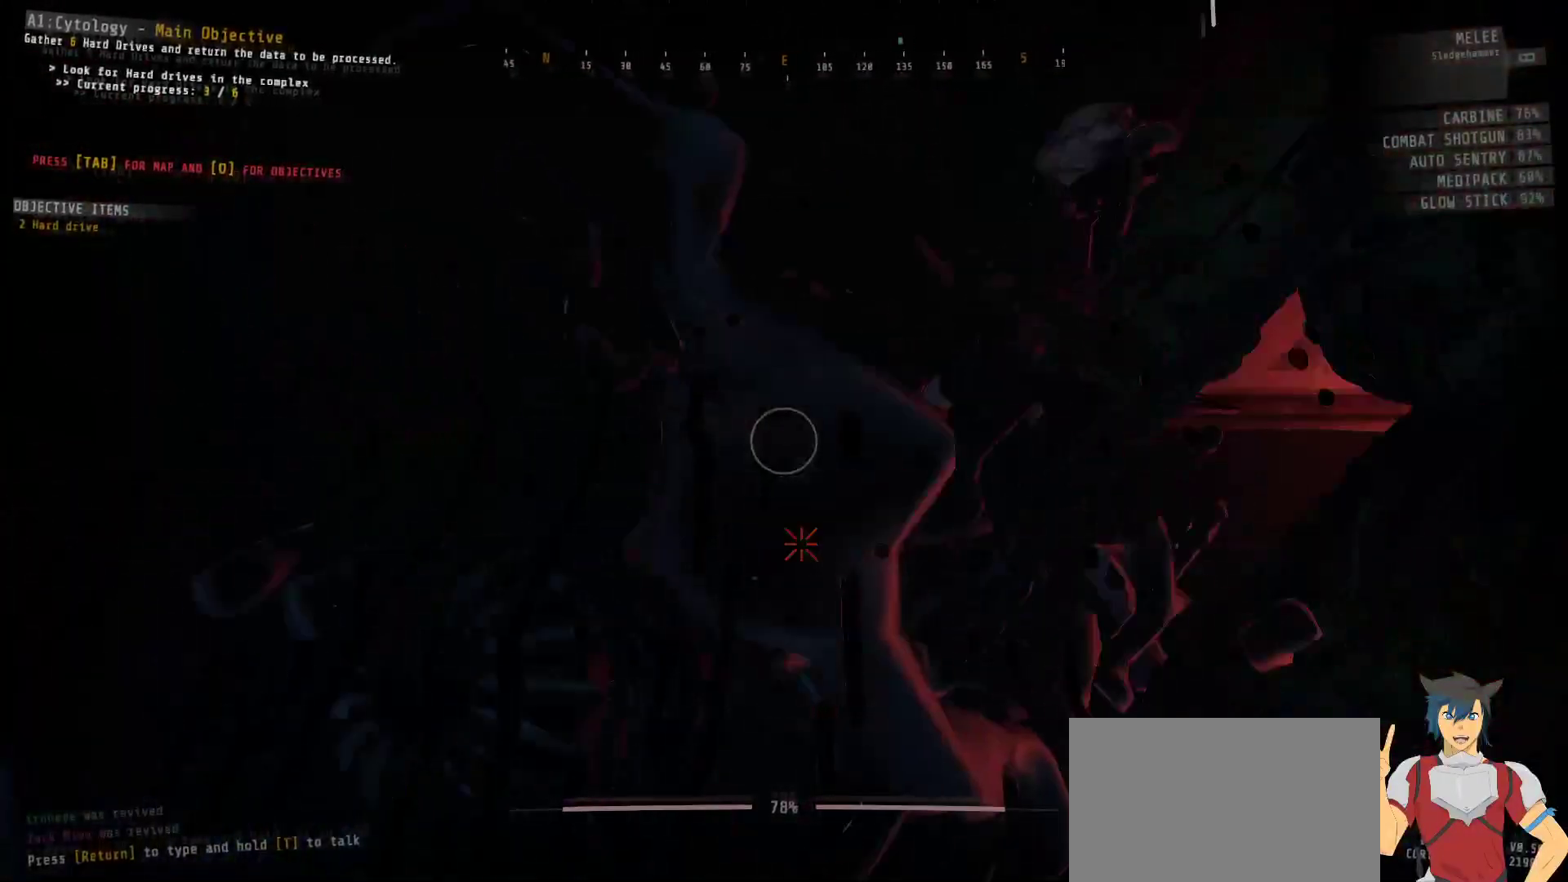
{"keys": ["ctrl"], "mouse": ["left"], "events": [[83, "mouse_left", "down"]]}
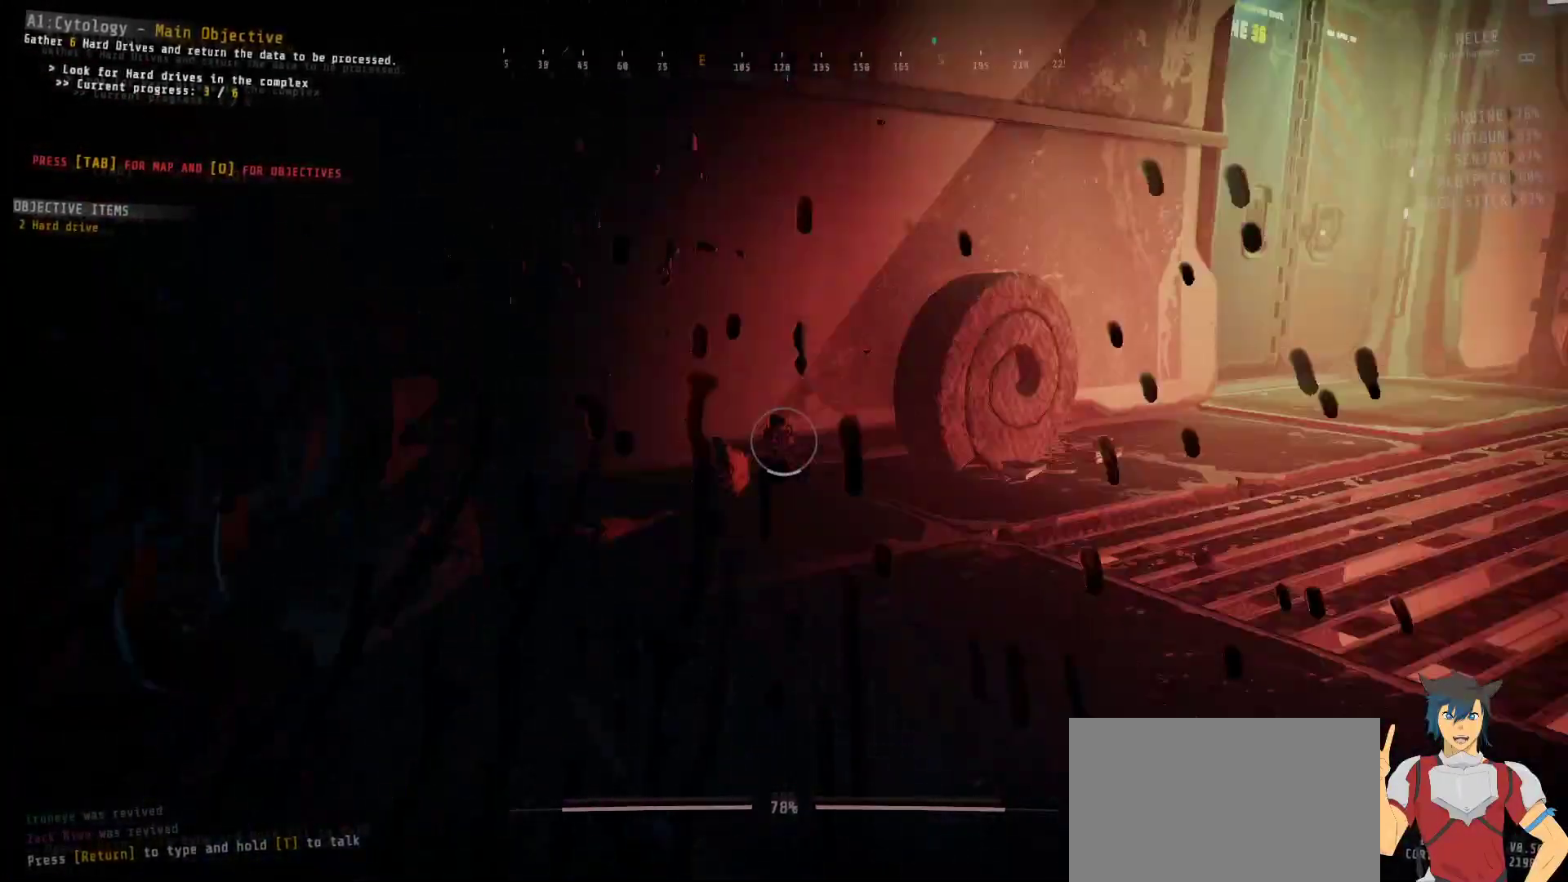
{"keys": ["ctrl"], "mouse": [], "events": [[117, "mouse_left", "up"]]}
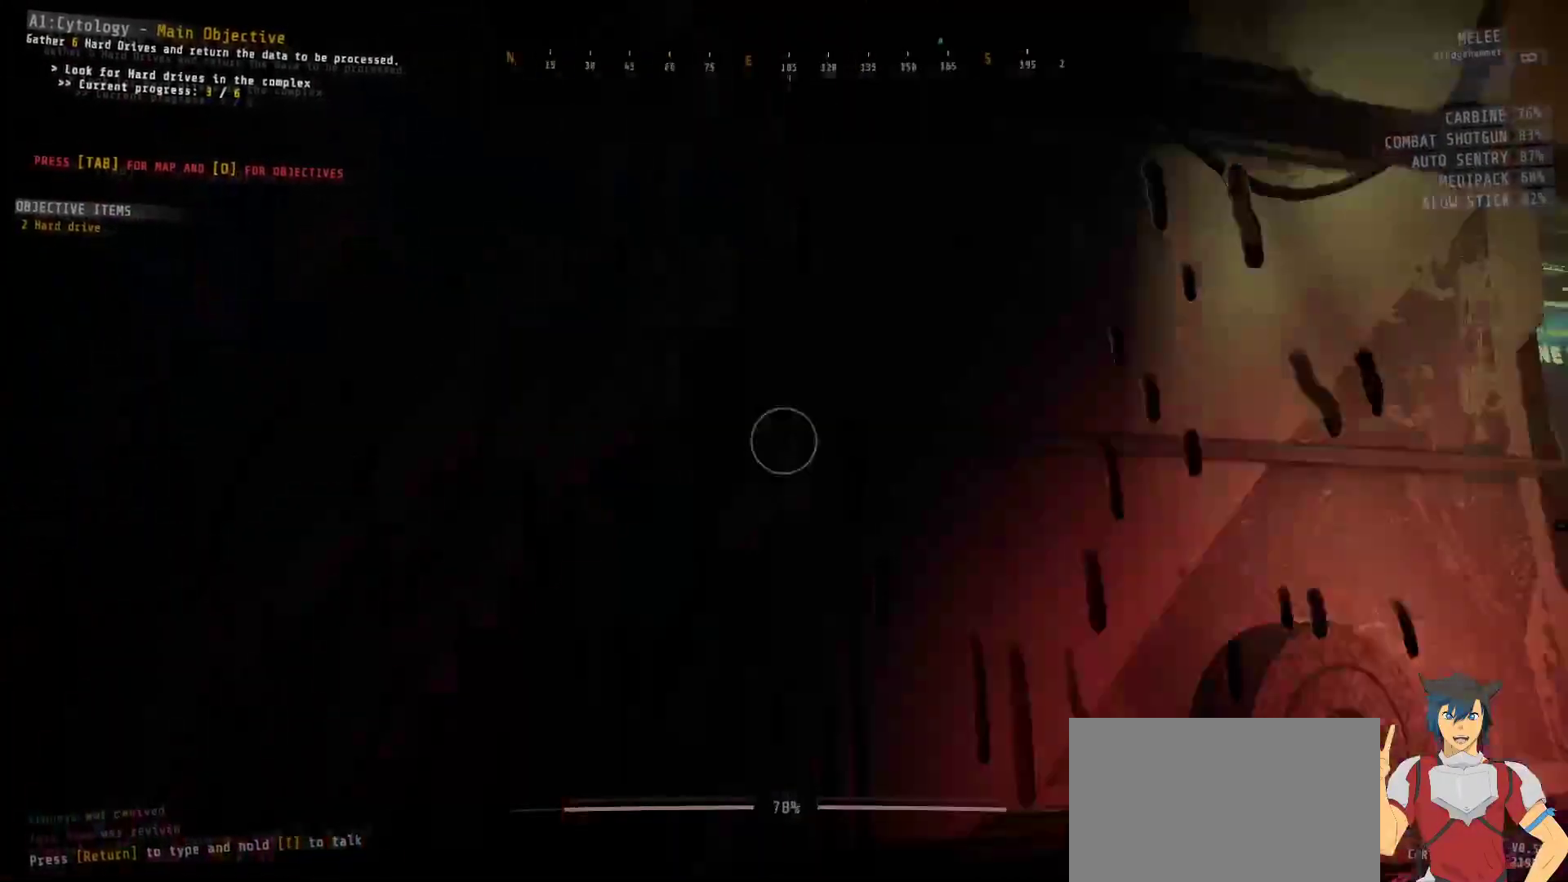
{"keys": ["ctrl"], "mouse": ["left"], "events": [[150, "mouse_left", "down"]]}
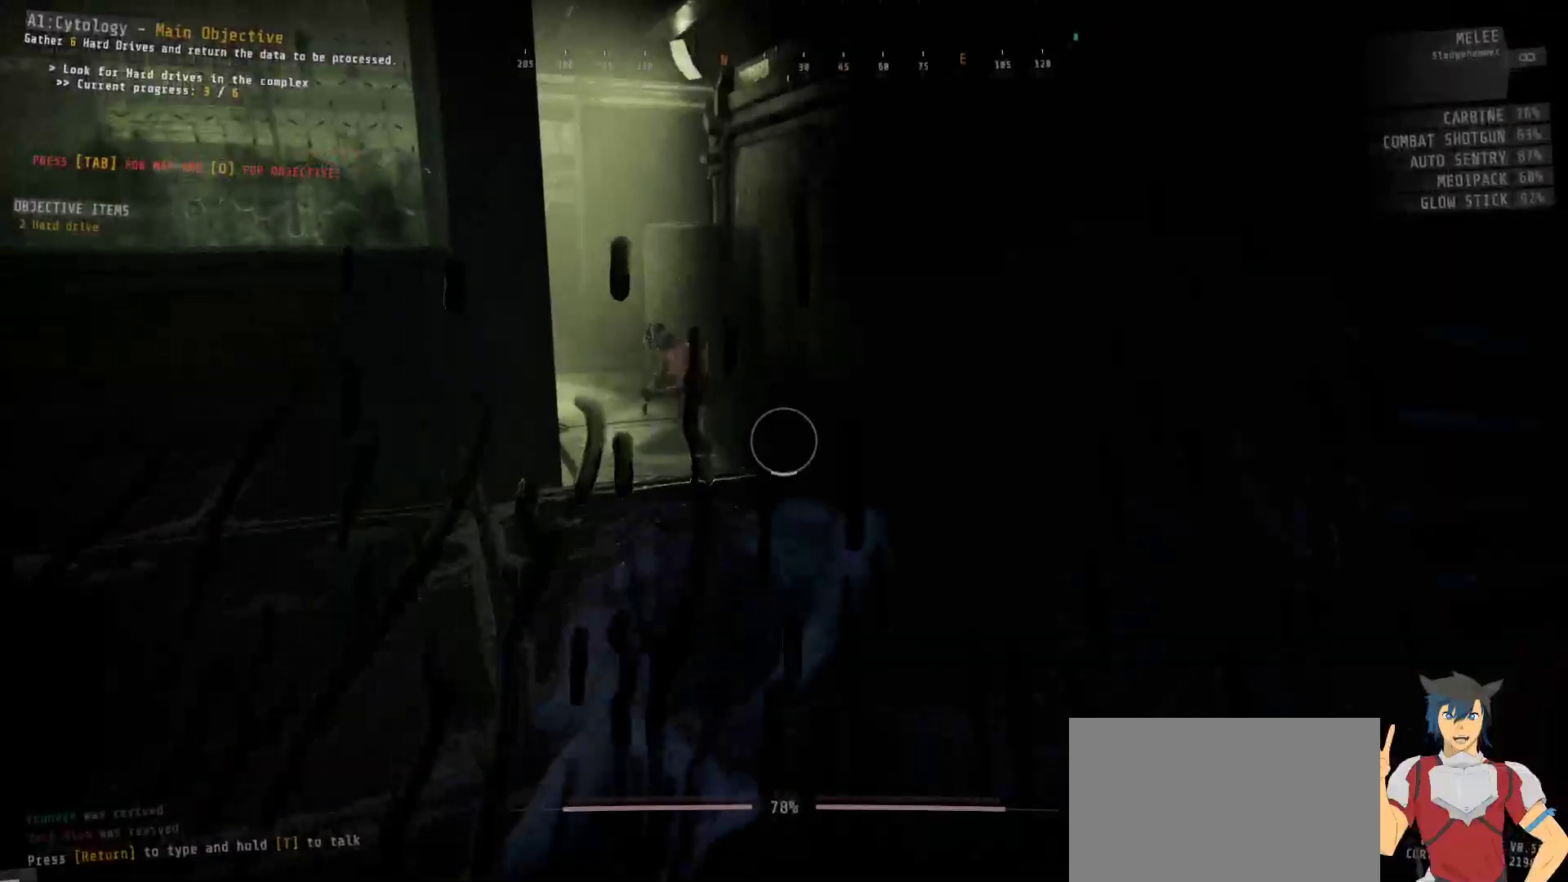
{"keys": ["ctrl"], "mouse": ["left"], "events": []}
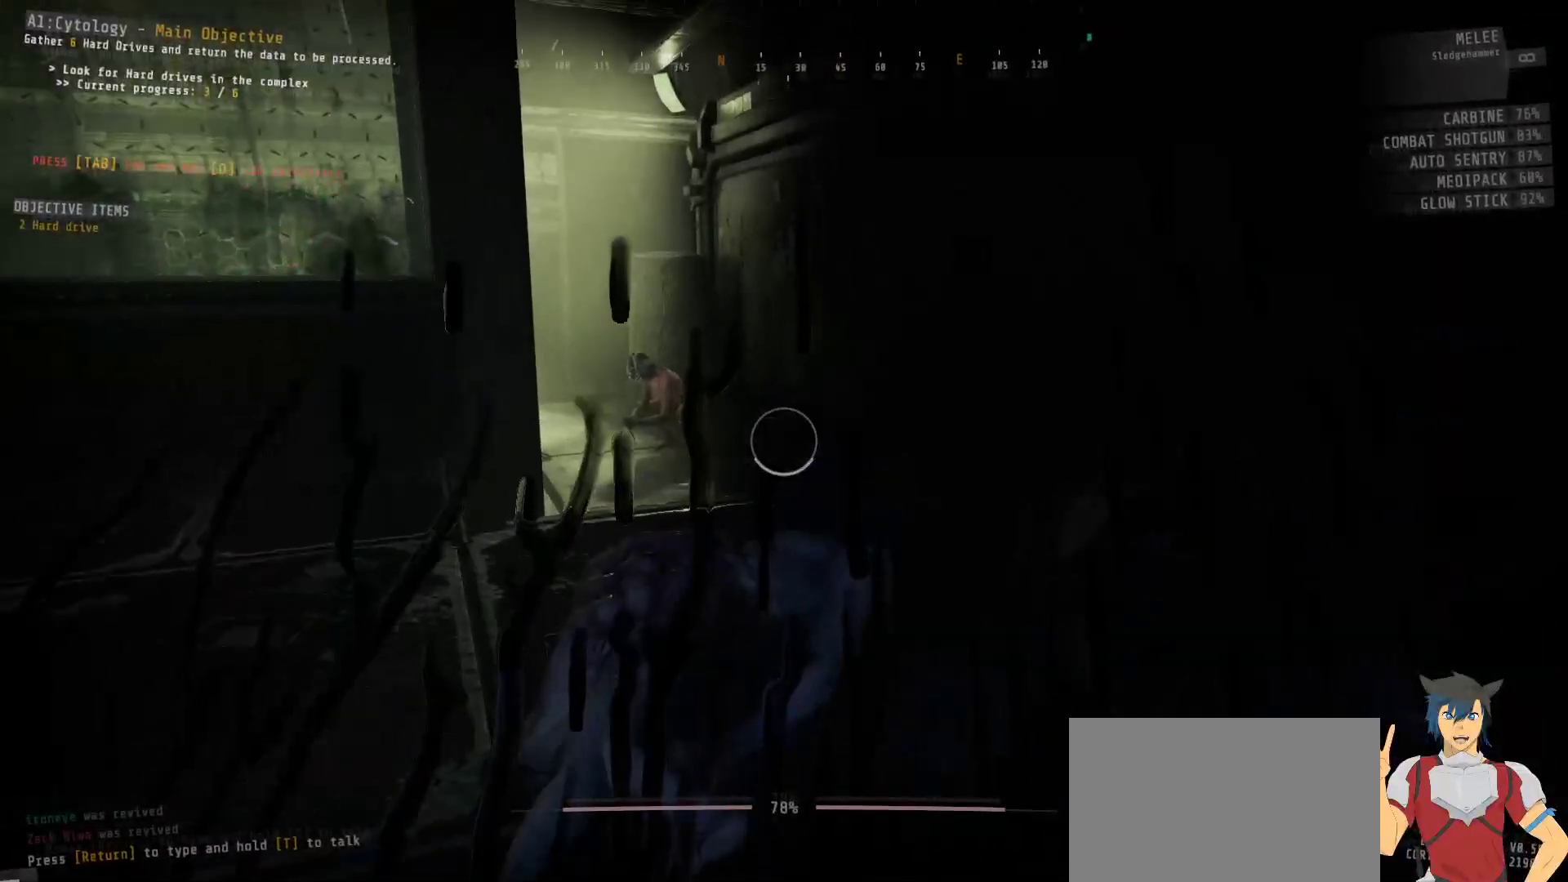
{"keys": ["ctrl"], "mouse": [], "events": [[417, "mouse_left", "up"]]}
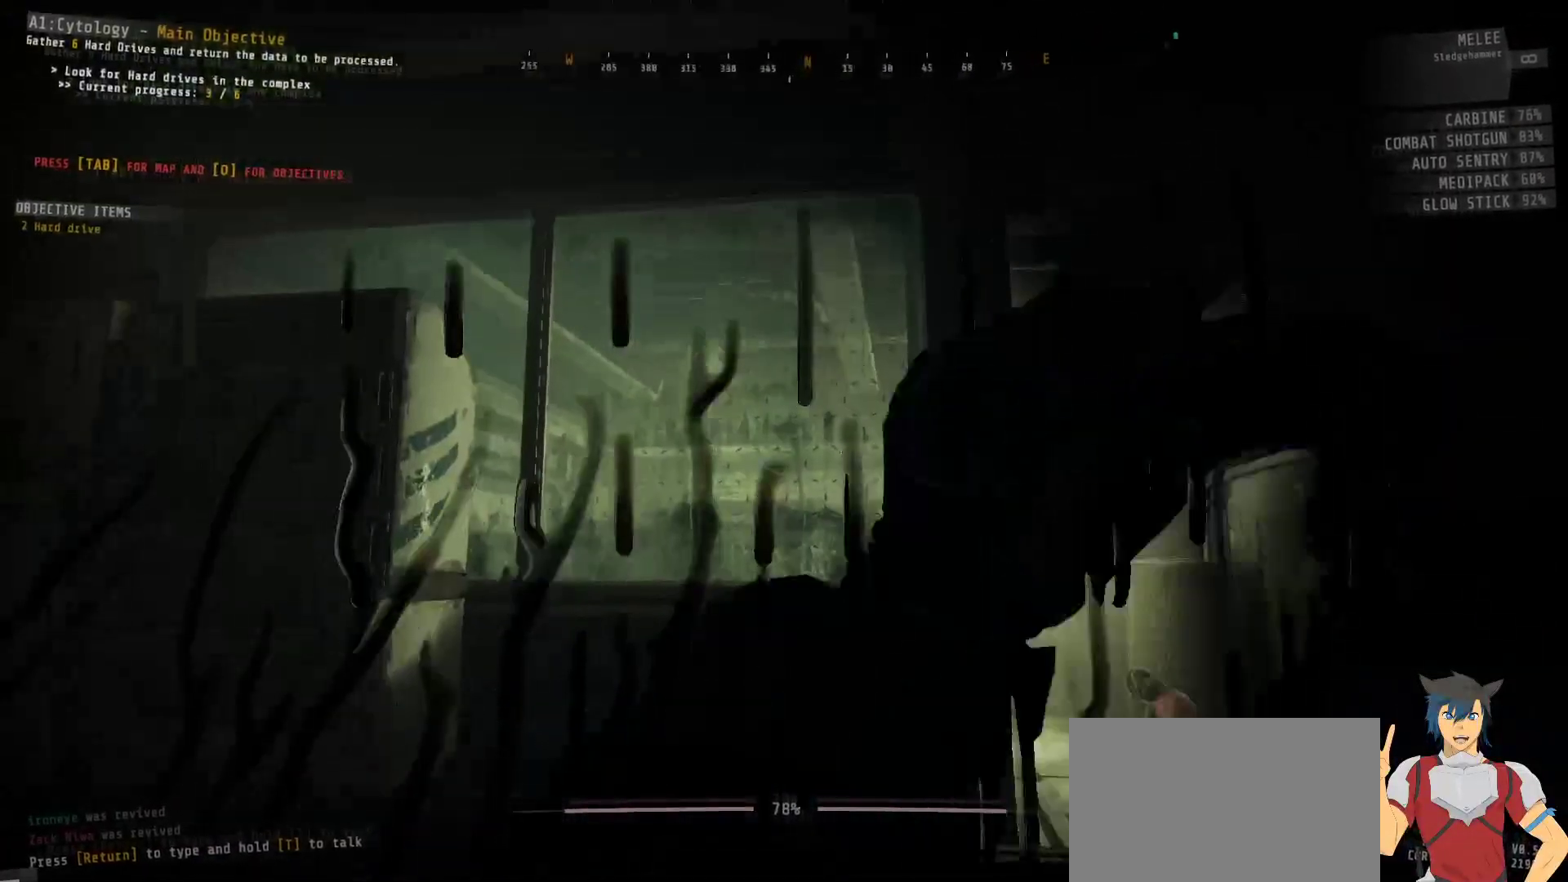
{"keys": ["ctrl"], "mouse": [], "events": []}
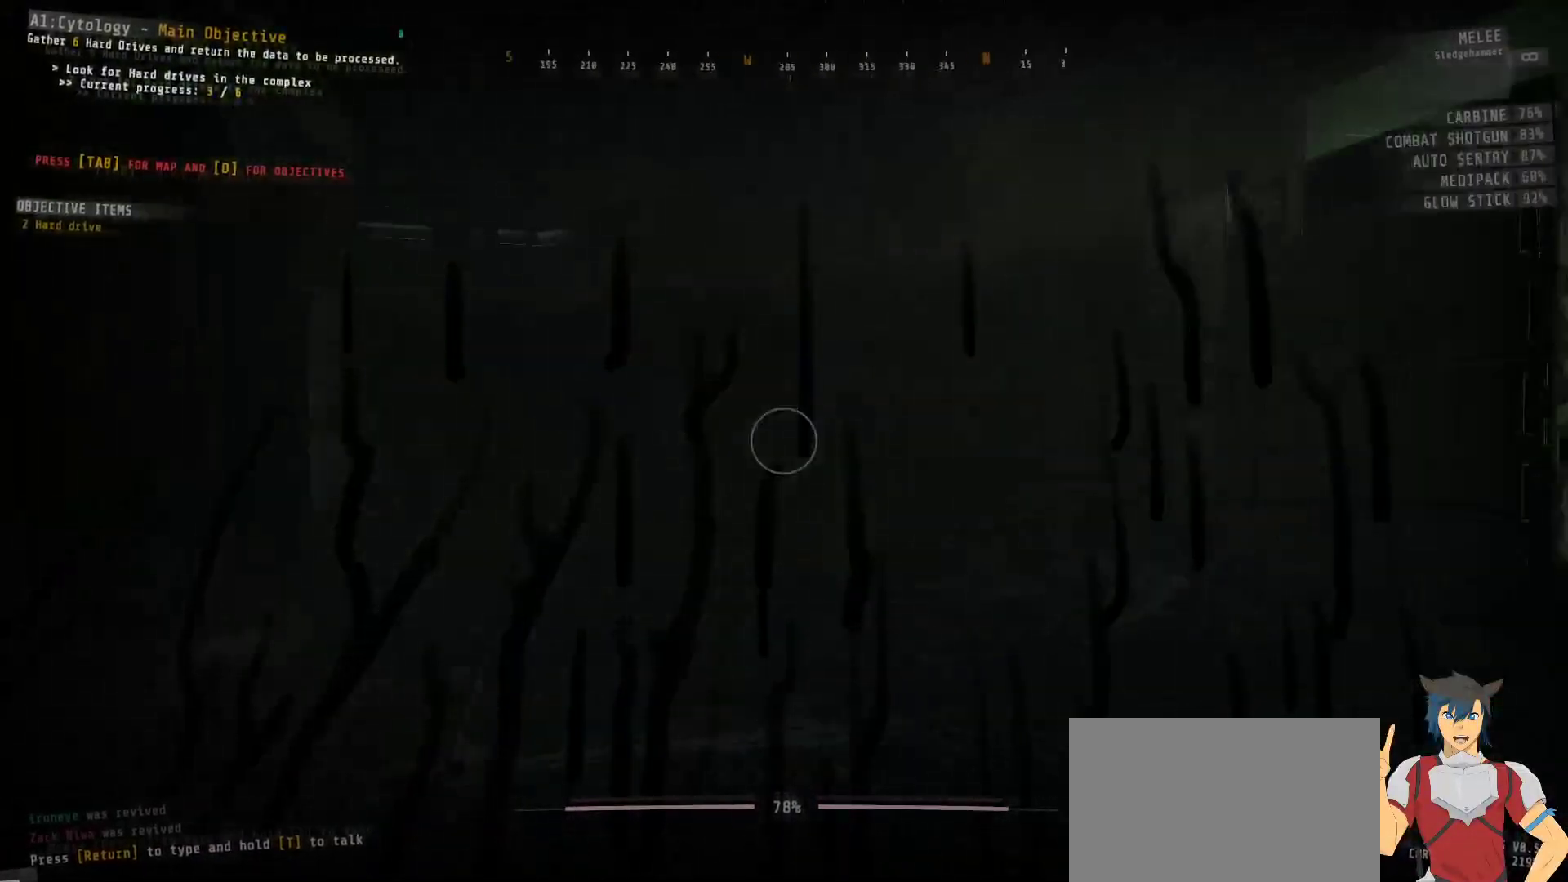
{"keys": ["ctrl"], "mouse": [], "events": []}